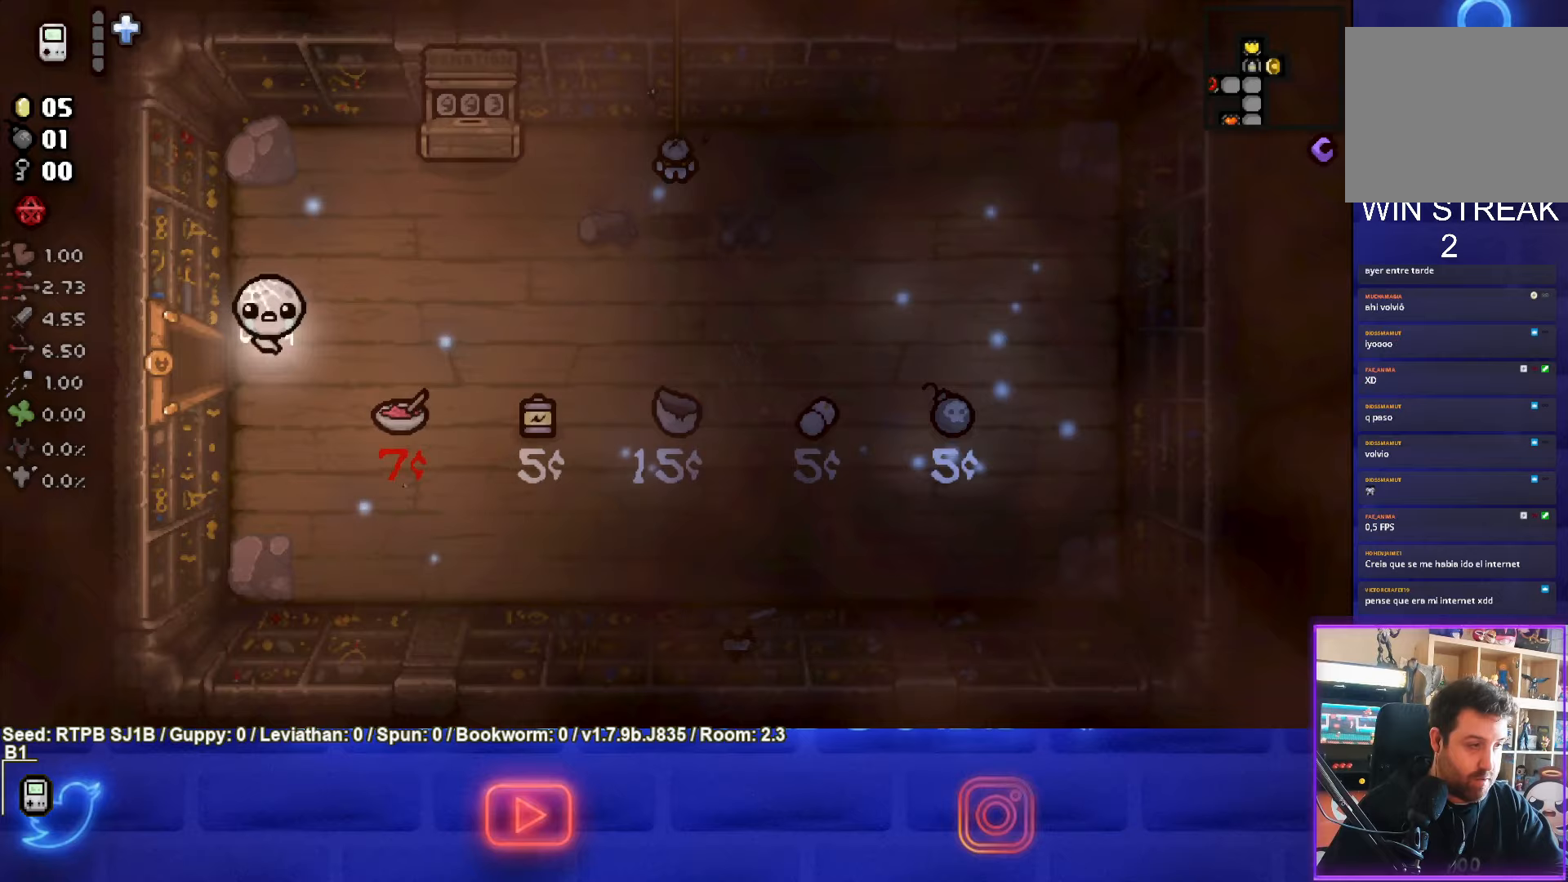
Gameplay with a controller (PlayStation layout); each line is a JSON object with the inputs held at the frame after it. "events" lists button and stick changes between this image and that frame as [ms after this image, input, new state], when the widget could be followed in between. Not read: right_stick.
{"buttons": [], "left_stick": "center", "events": []}
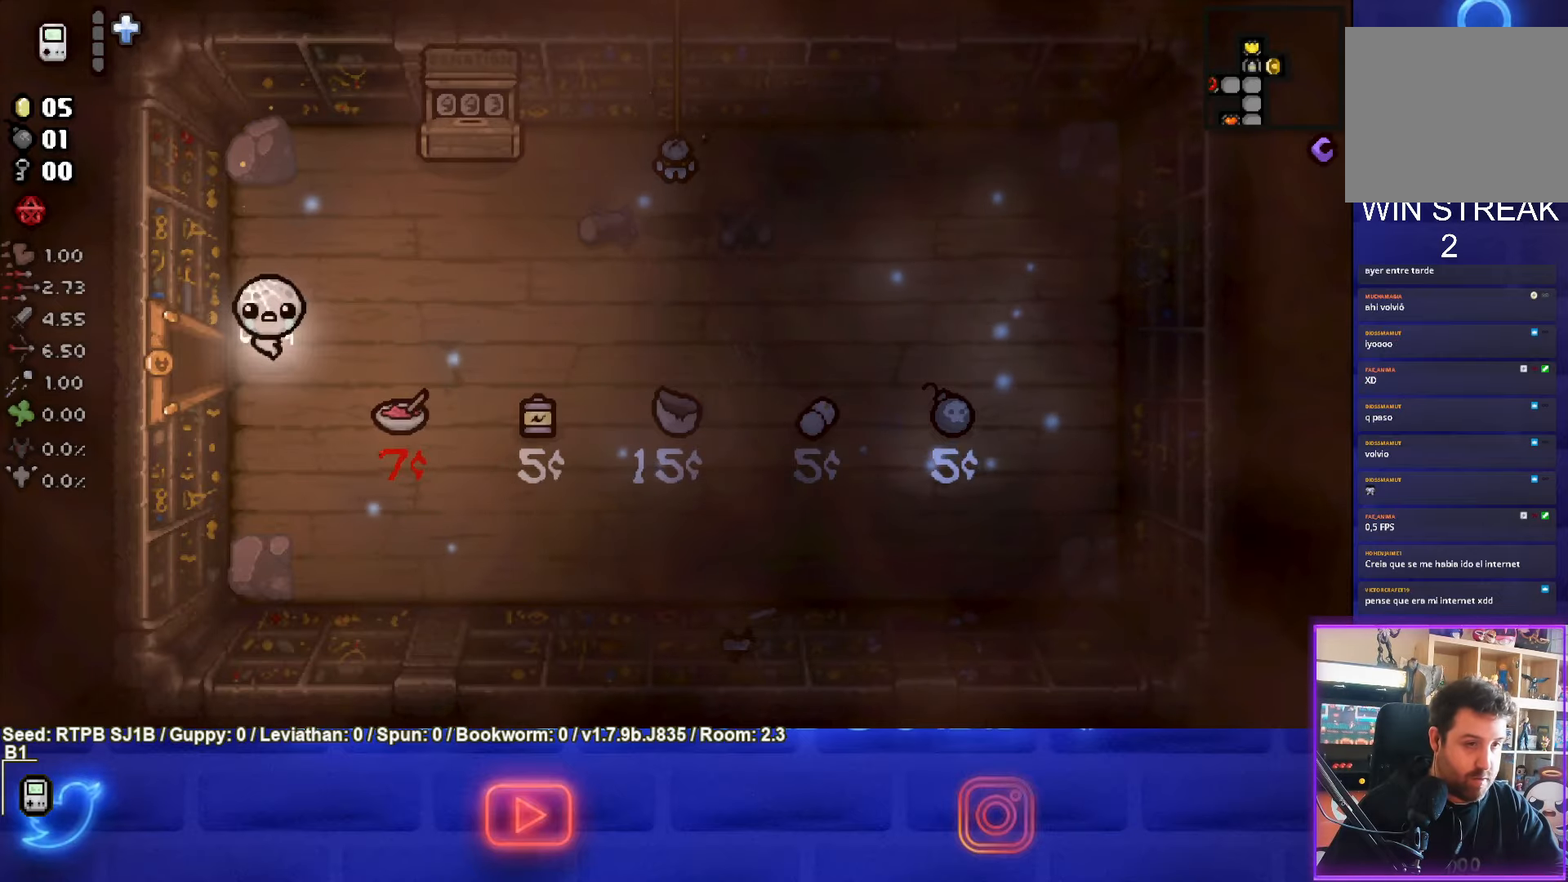
{"buttons": [], "left_stick": "up-right", "events": [[133, "left_stick", "up-right"]]}
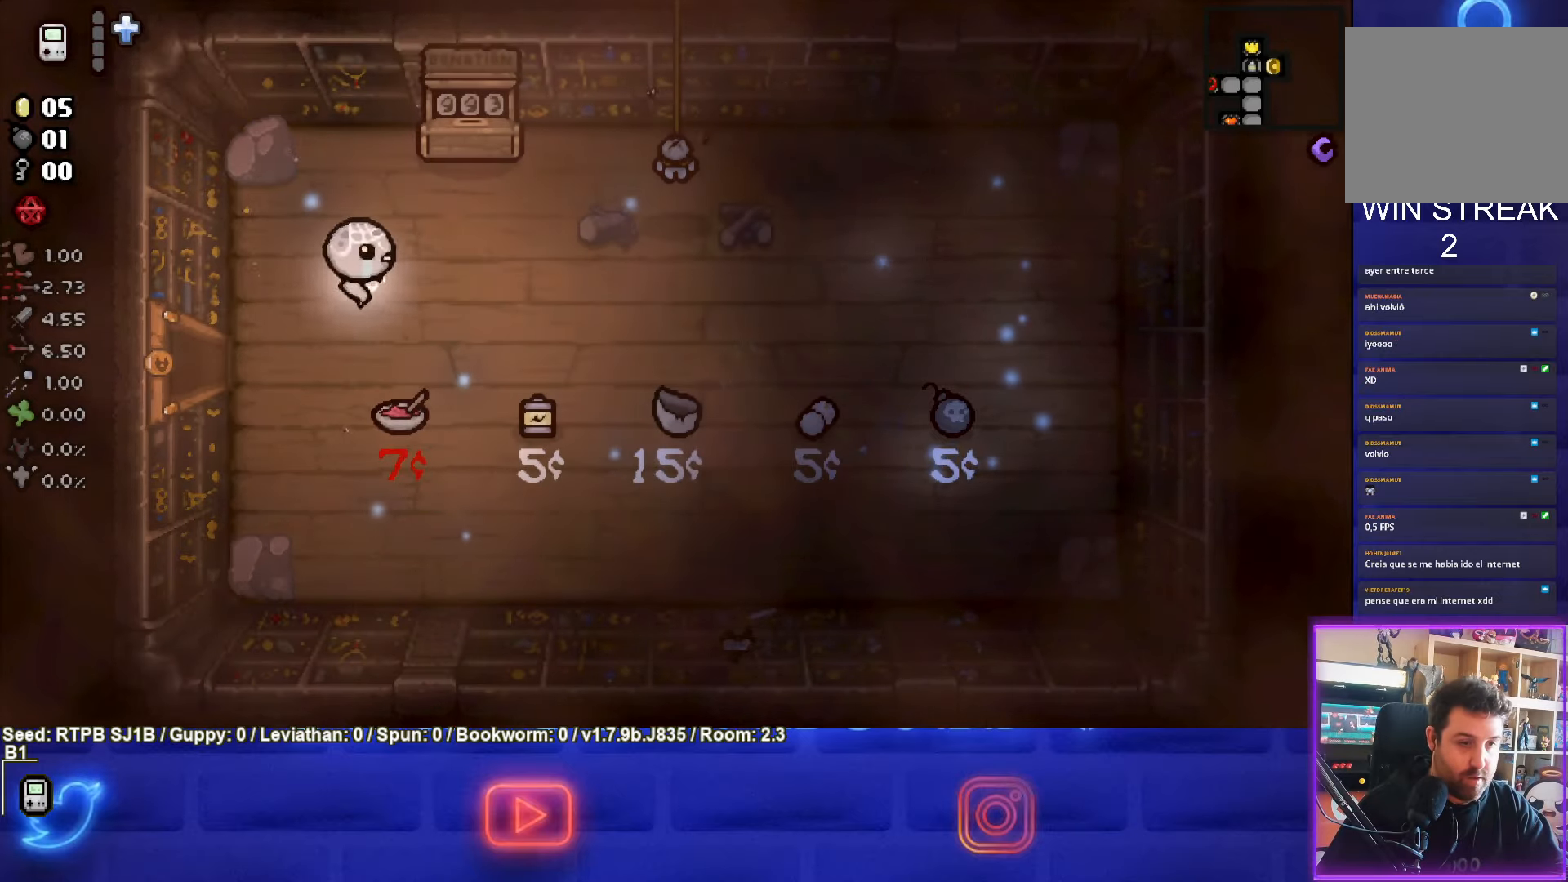
{"buttons": [], "left_stick": "center", "events": [[333, "left_stick", "center"]]}
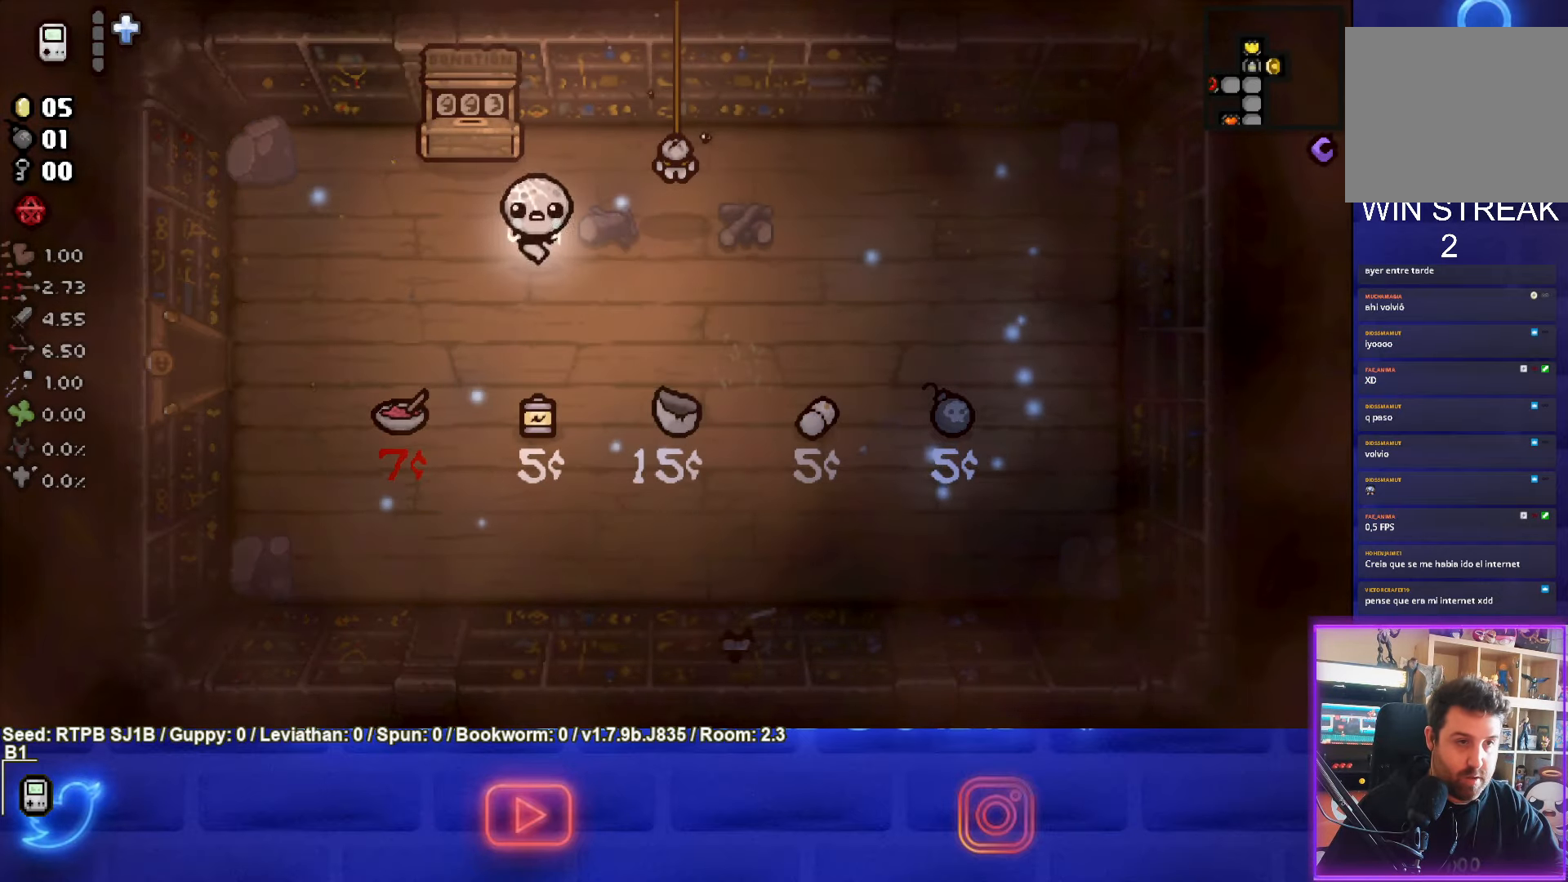
{"buttons": [], "left_stick": "center", "events": [[133, "left_stick", "up-right"], [417, "left_stick", "center"]]}
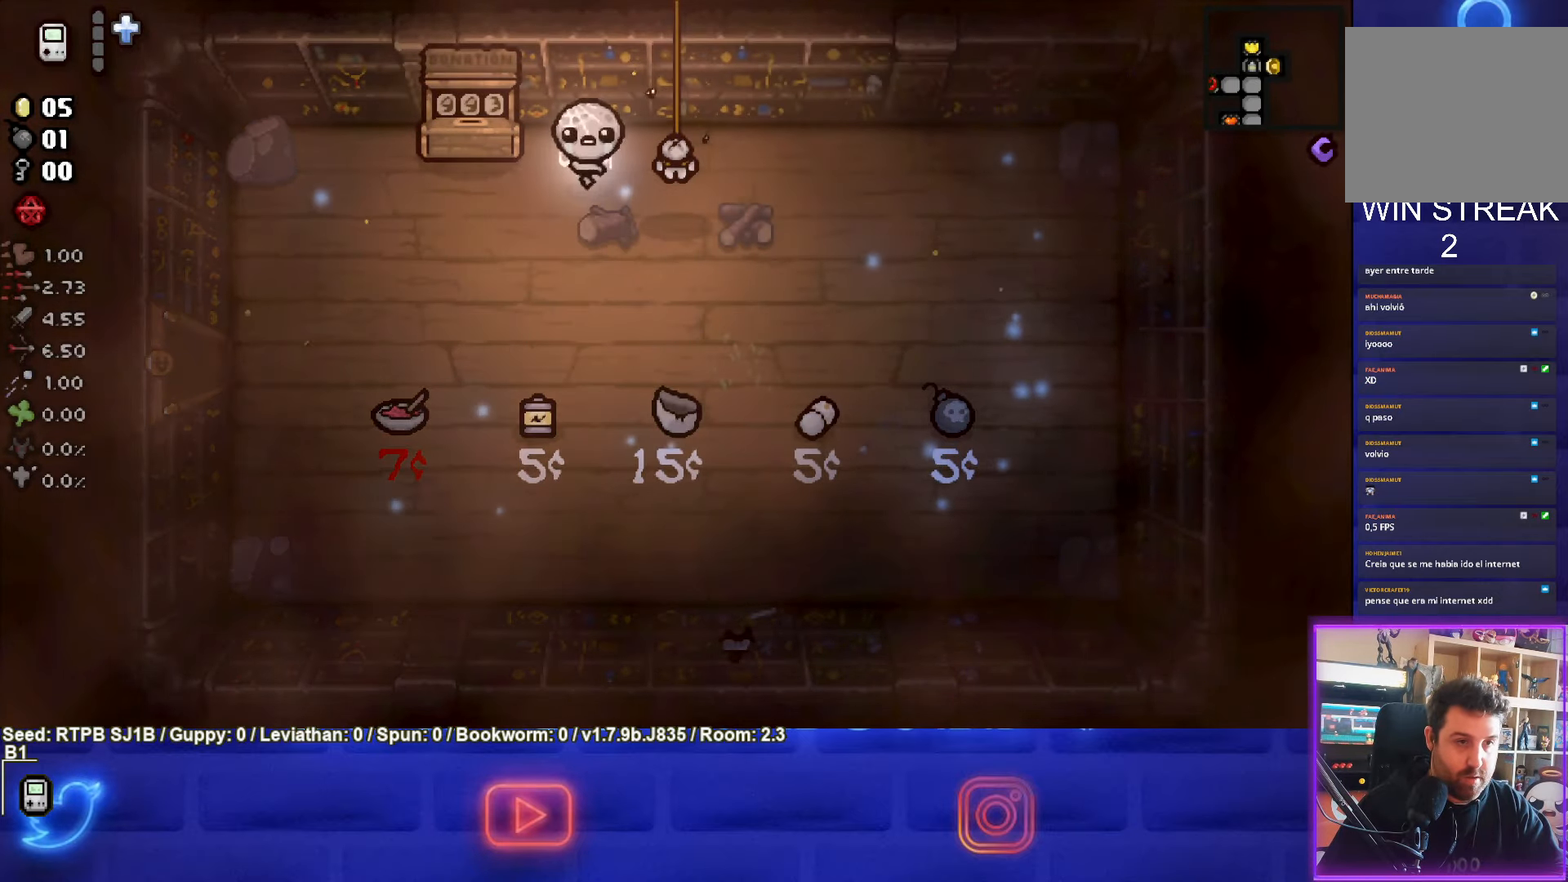
{"buttons": [], "left_stick": "down-left", "events": [[150, "L1", "down"], [150, "left_stick", "down-left"], [250, "L1", "up"]]}
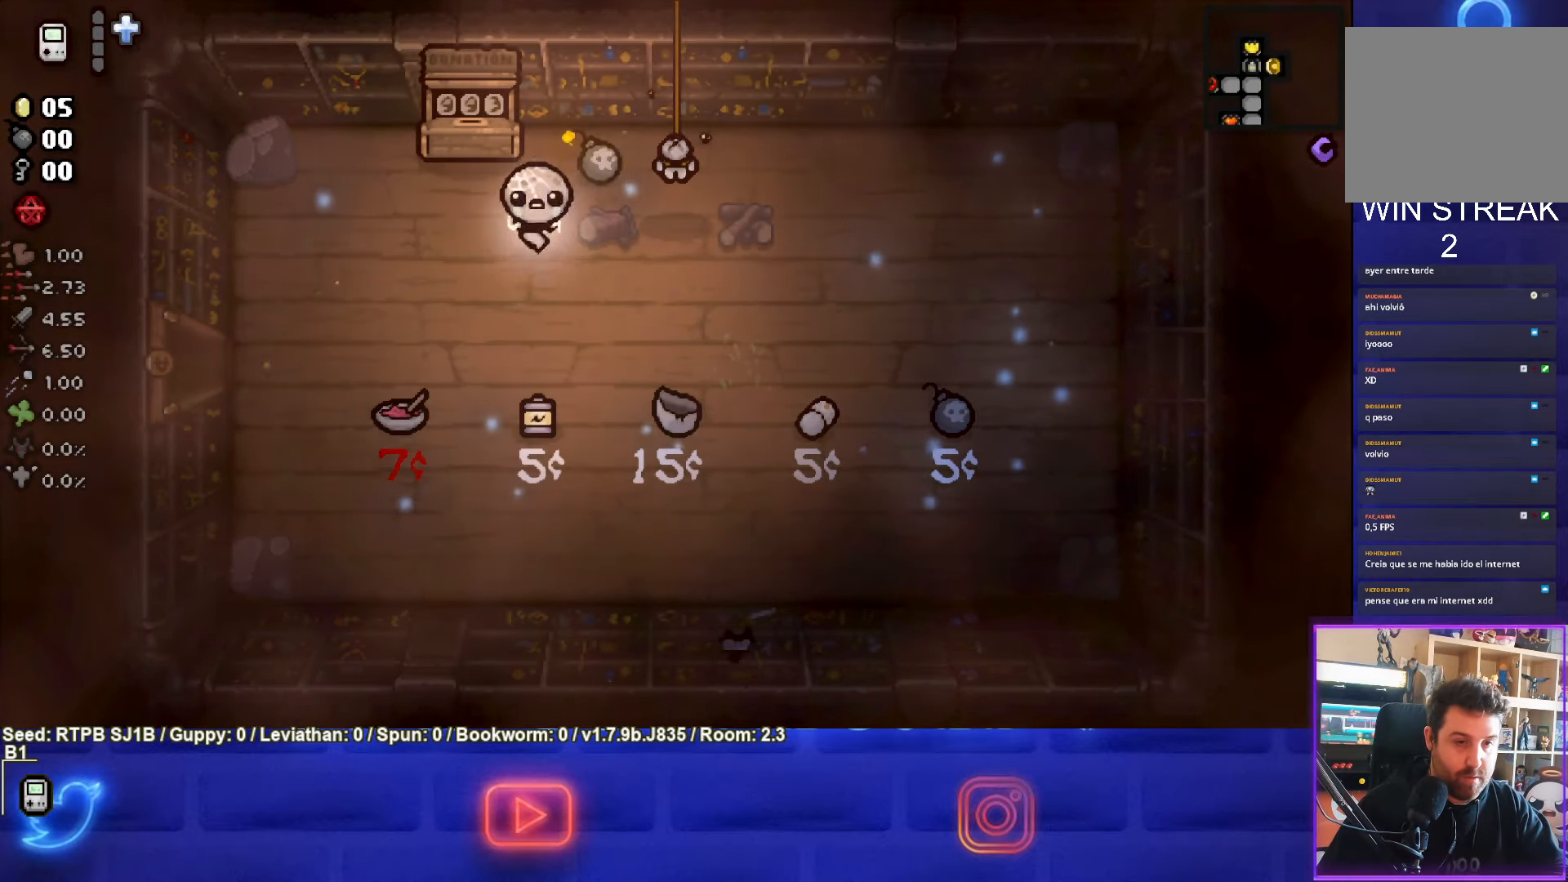
{"buttons": [], "left_stick": "down-left", "events": []}
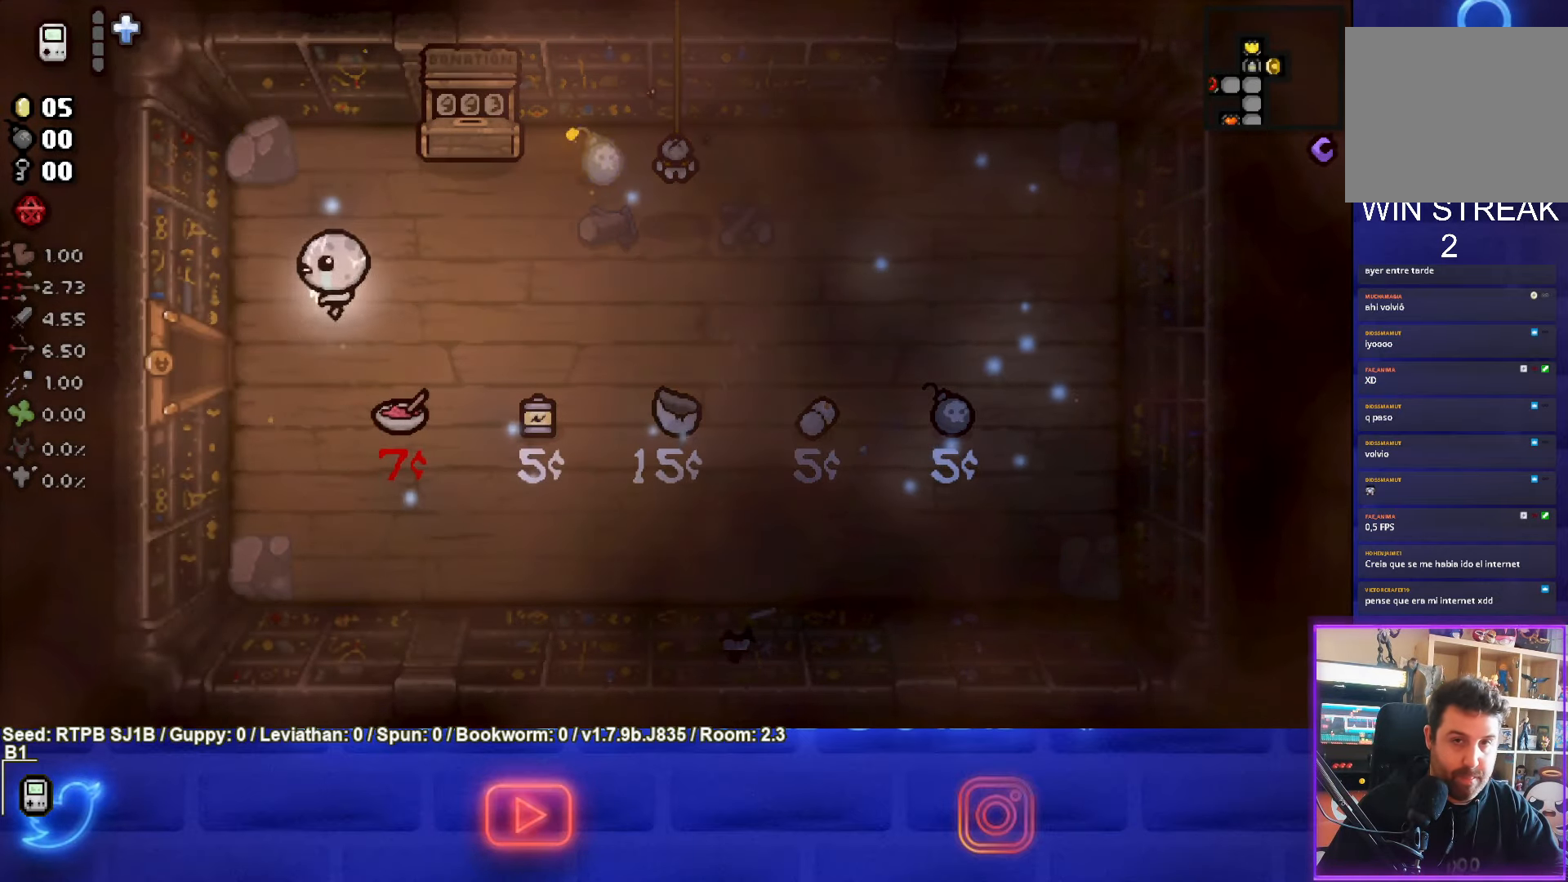
{"buttons": [], "left_stick": "center", "events": [[33, "left_stick", "center"], [200, "left_stick", "down-left"], [333, "left_stick", "center"]]}
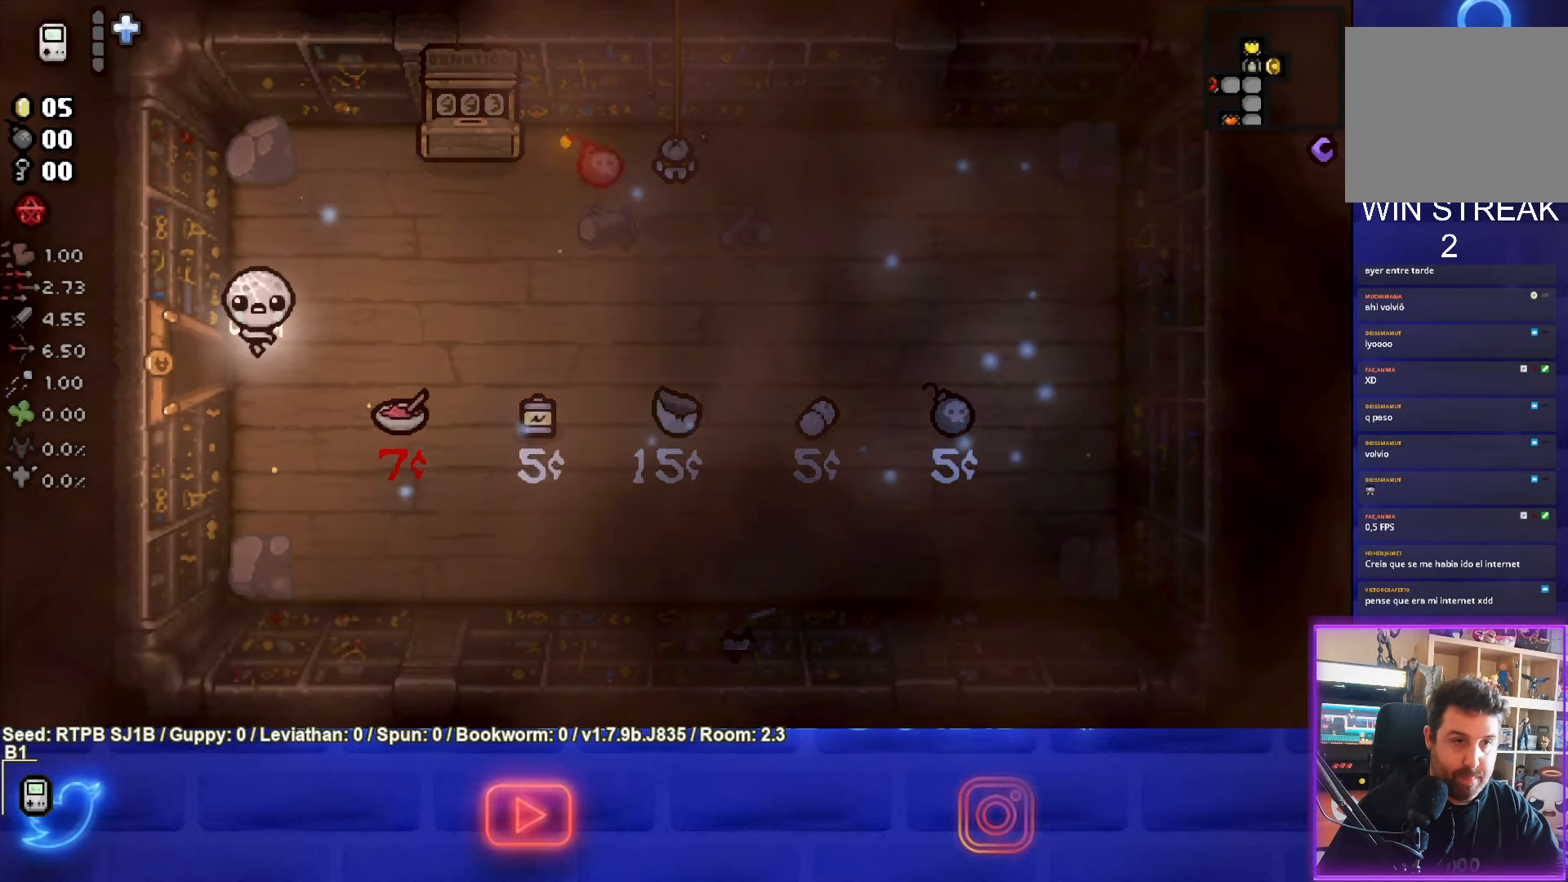
{"buttons": [], "left_stick": "center", "events": []}
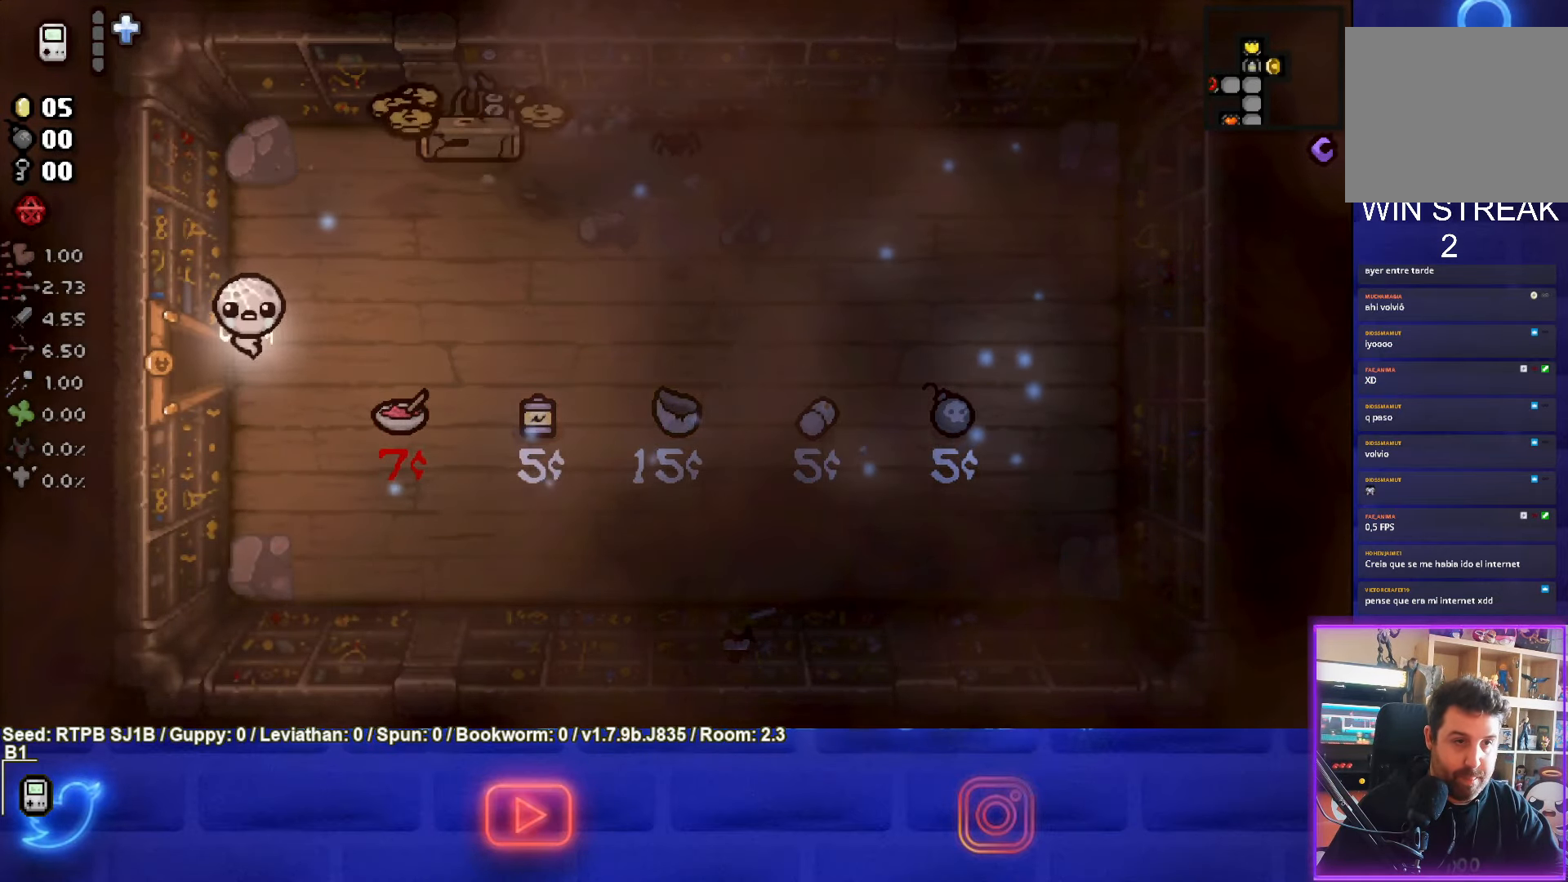
{"buttons": ["CIRCLE"], "left_stick": "right", "events": [[67, "left_stick", "right"], [300, "CIRCLE", "down"]]}
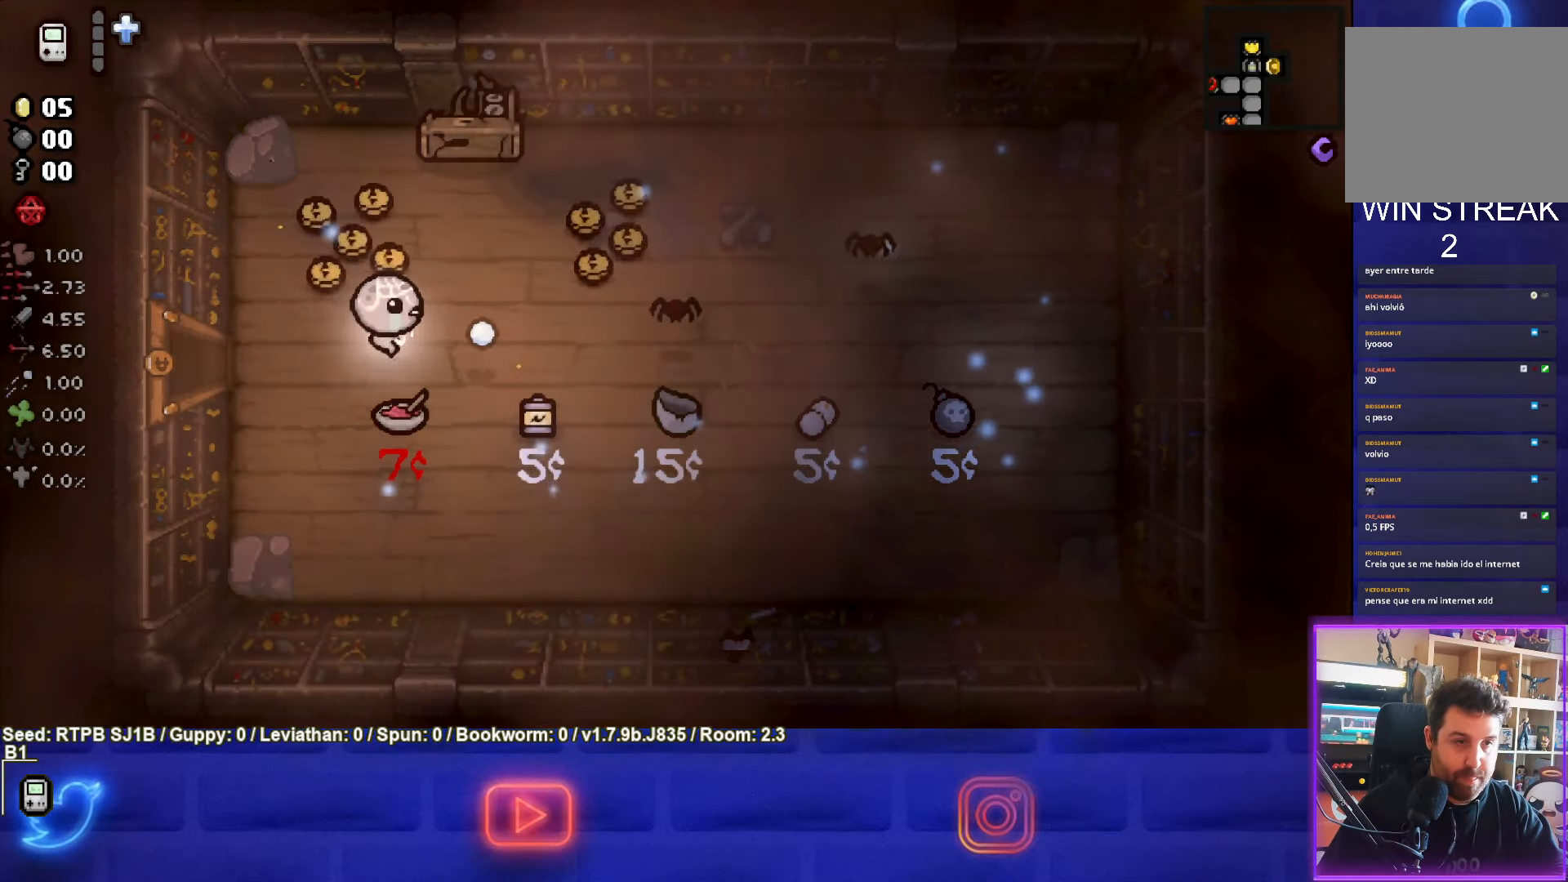
{"buttons": ["CIRCLE"], "left_stick": "left", "events": [[350, "left_stick", "left"]]}
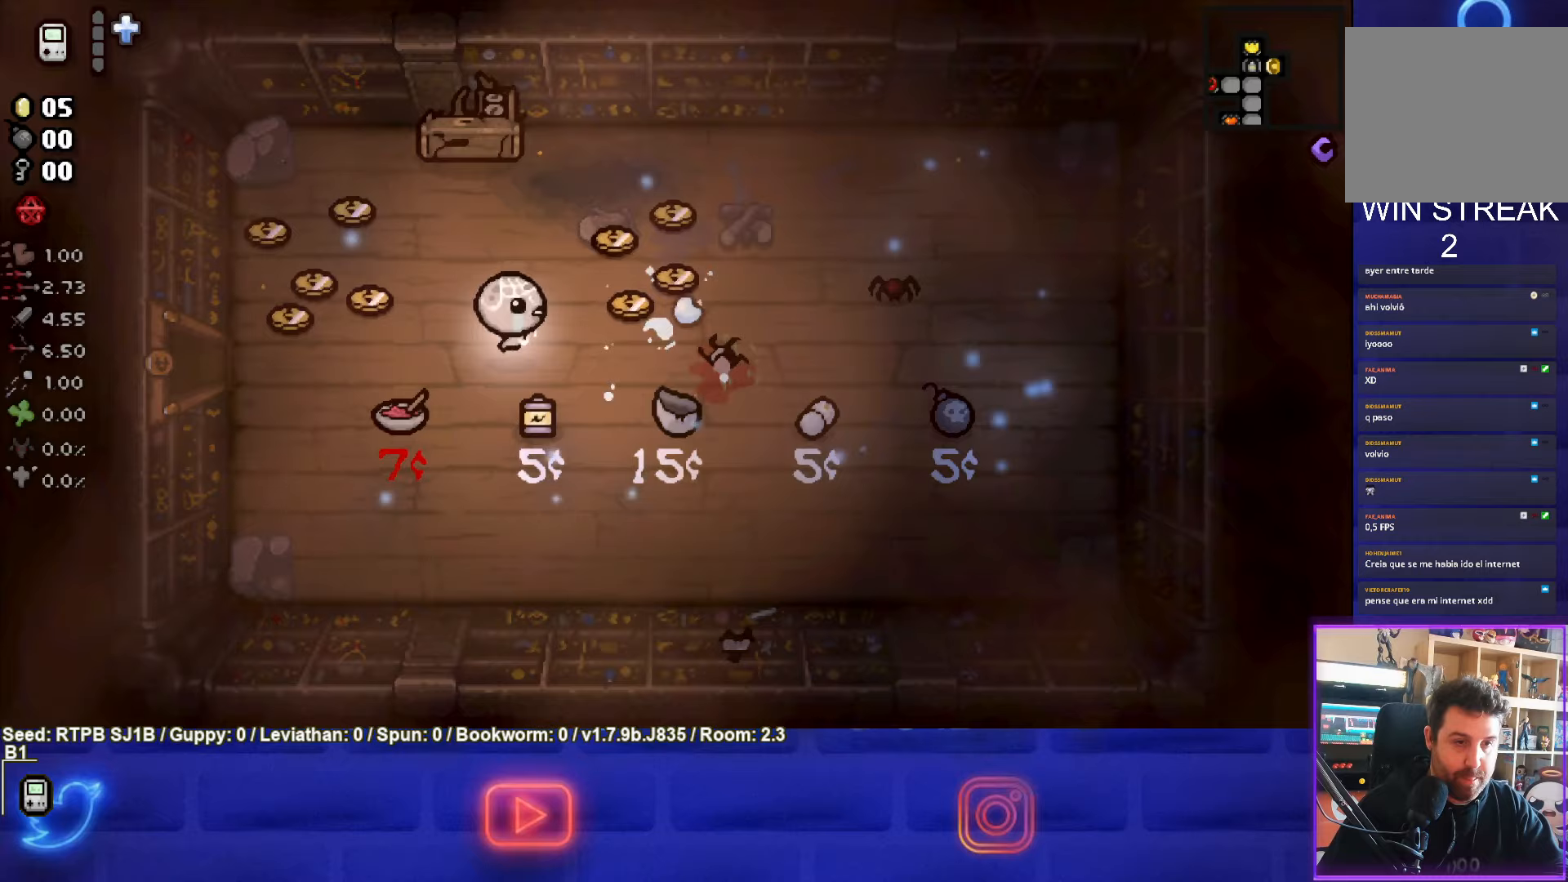
{"buttons": ["CIRCLE"], "left_stick": "center", "events": [[200, "CIRCLE", "up"], [217, "left_stick", "up"], [267, "left_stick", "right"], [317, "CIRCLE", "down"], [483, "left_stick", "center"]]}
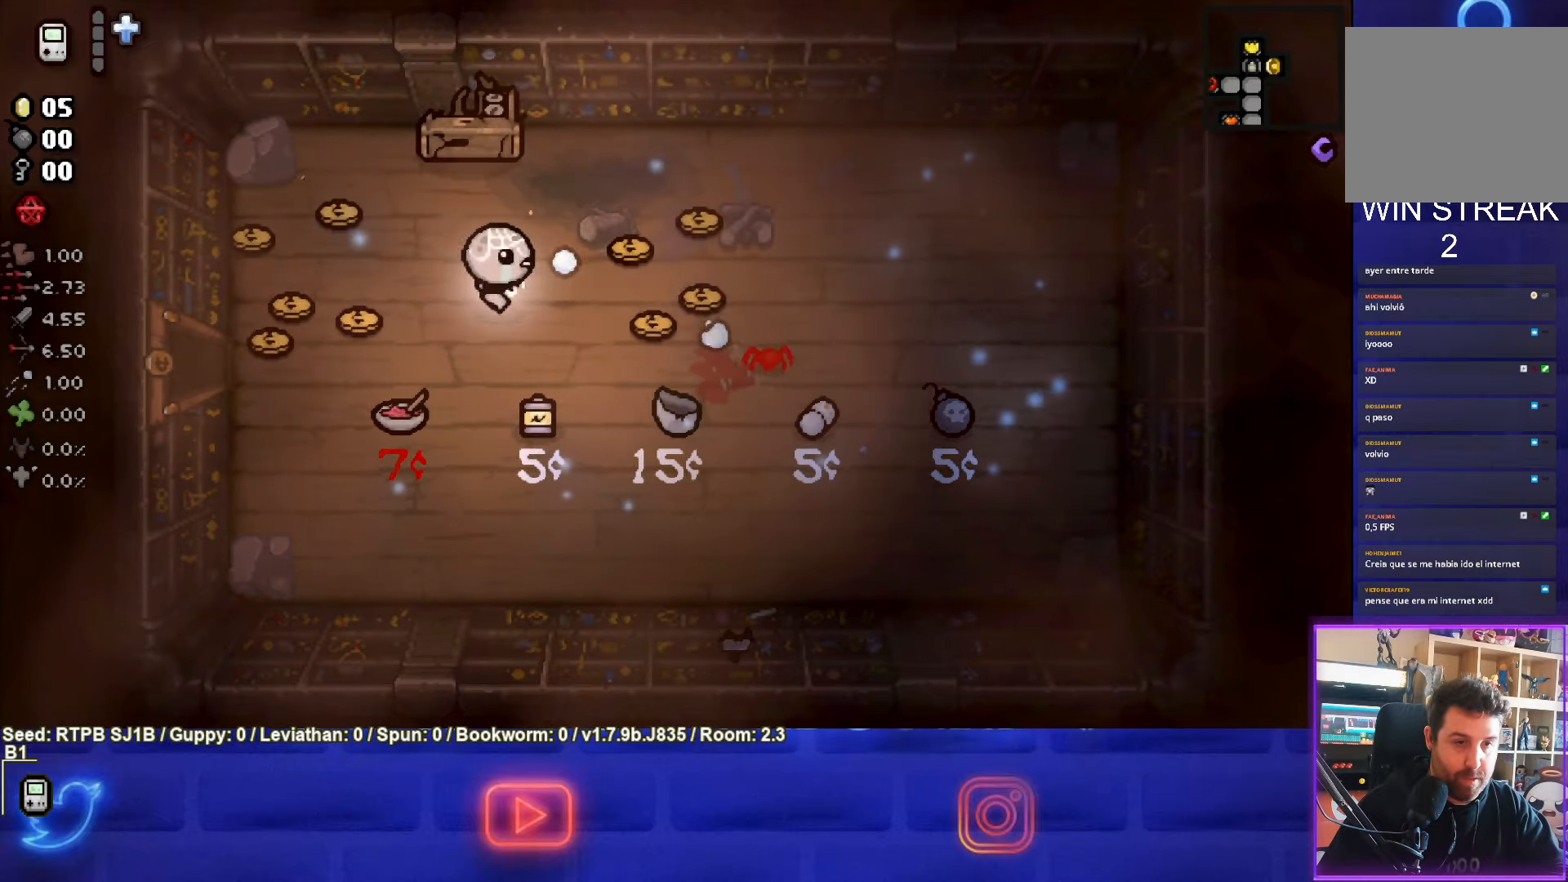
{"buttons": ["CIRCLE"], "left_stick": "left", "events": [[50, "left_stick", "down"], [183, "left_stick", "center"], [383, "left_stick", "left"]]}
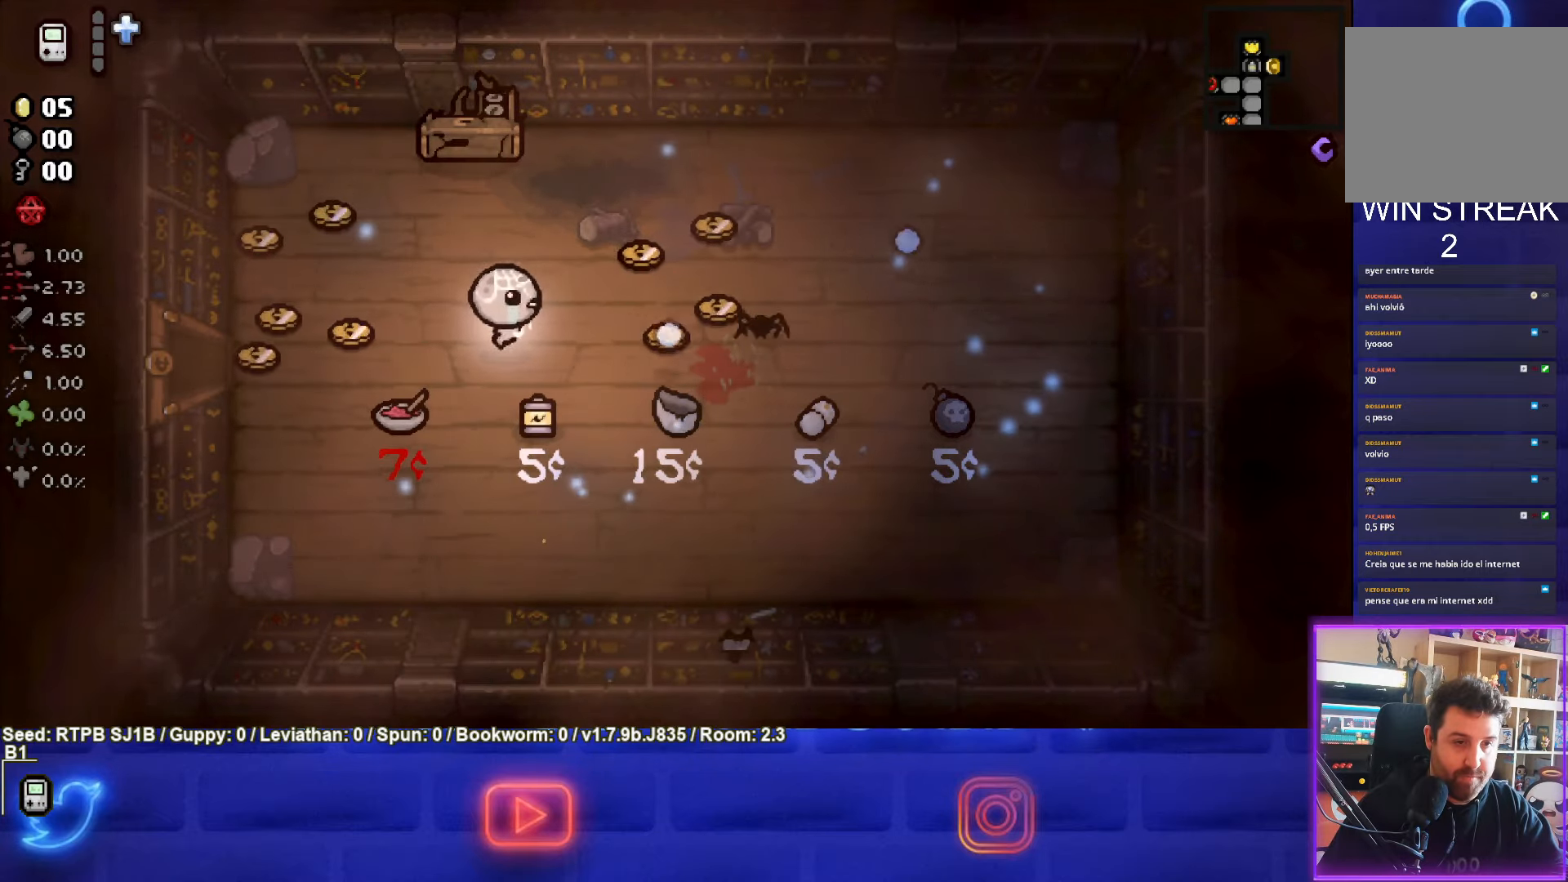
{"buttons": [], "left_stick": "up-right", "events": [[417, "CIRCLE", "up"], [433, "left_stick", "up-right"]]}
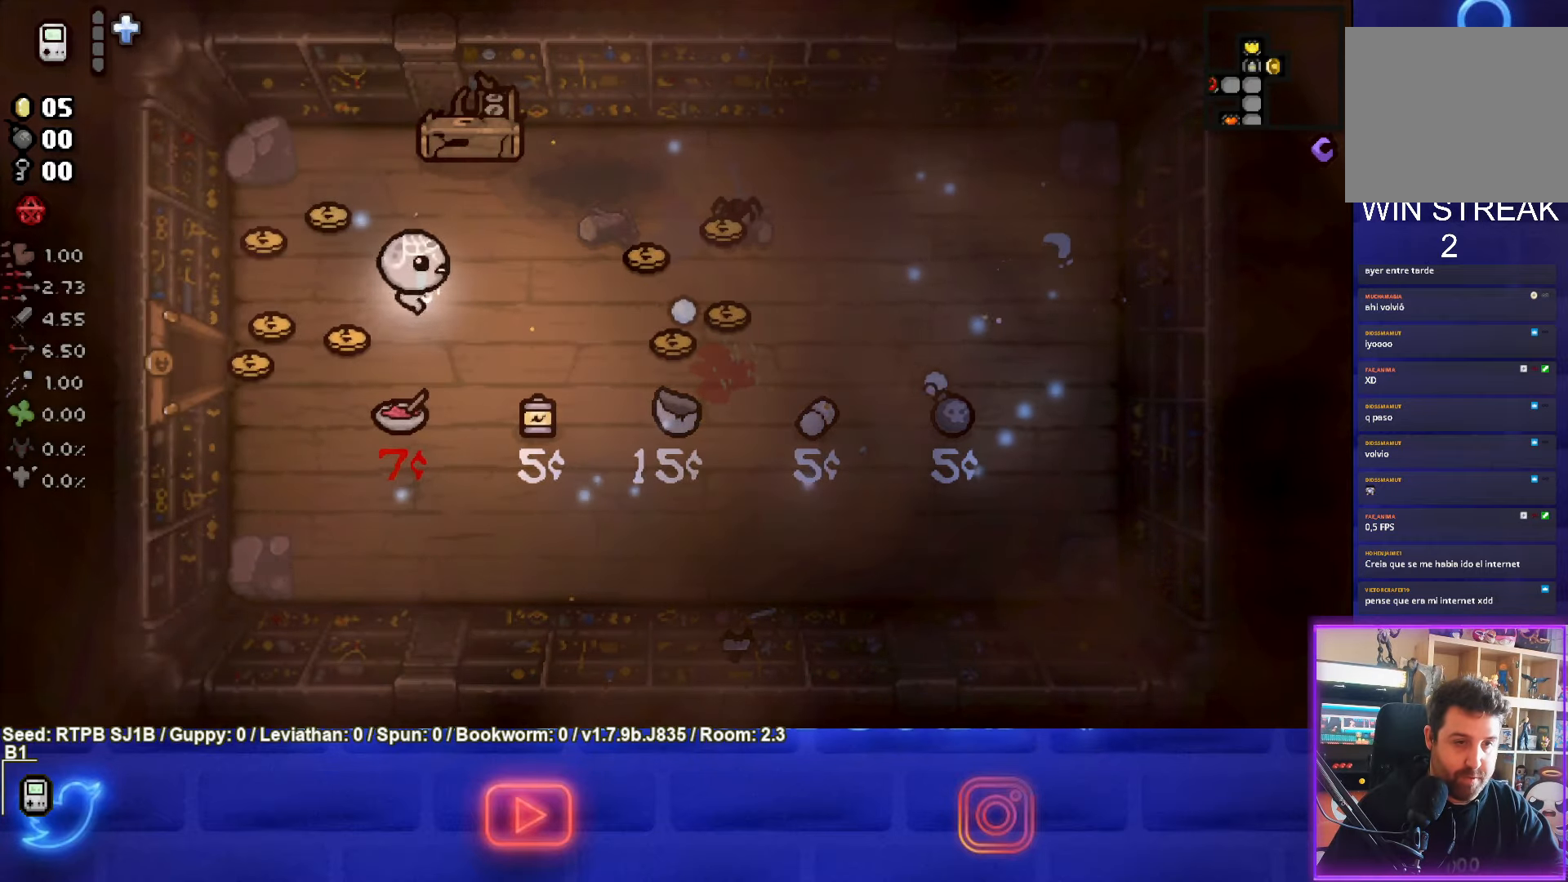
{"buttons": ["CIRCLE"], "left_stick": "left", "events": [[117, "CIRCLE", "down"], [300, "left_stick", "left"]]}
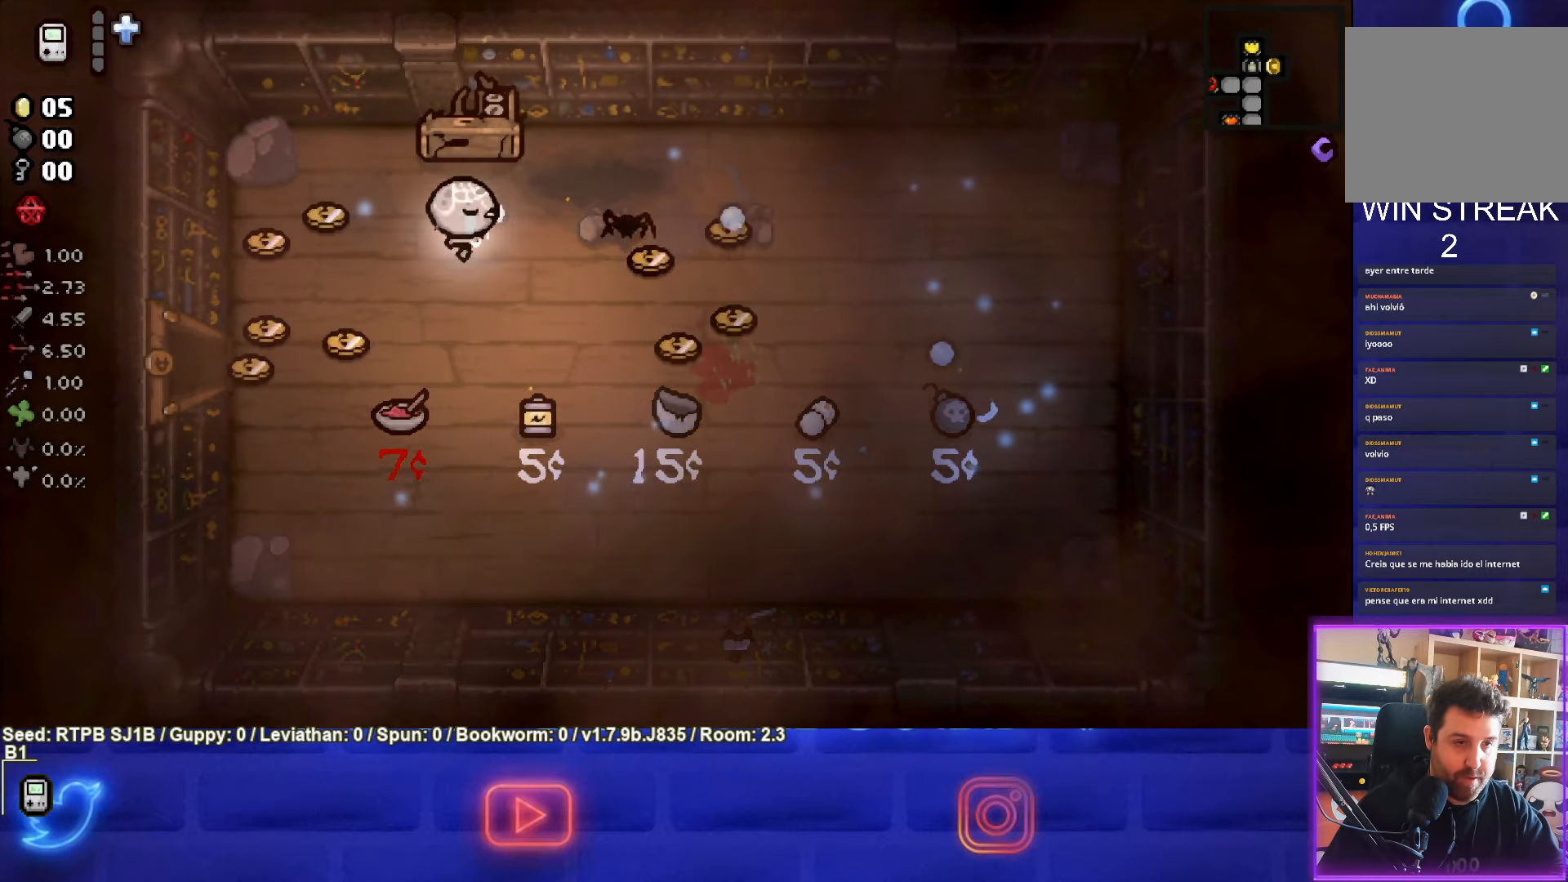
{"buttons": [], "left_stick": "right", "events": [[350, "CIRCLE", "up"], [350, "left_stick", "right"]]}
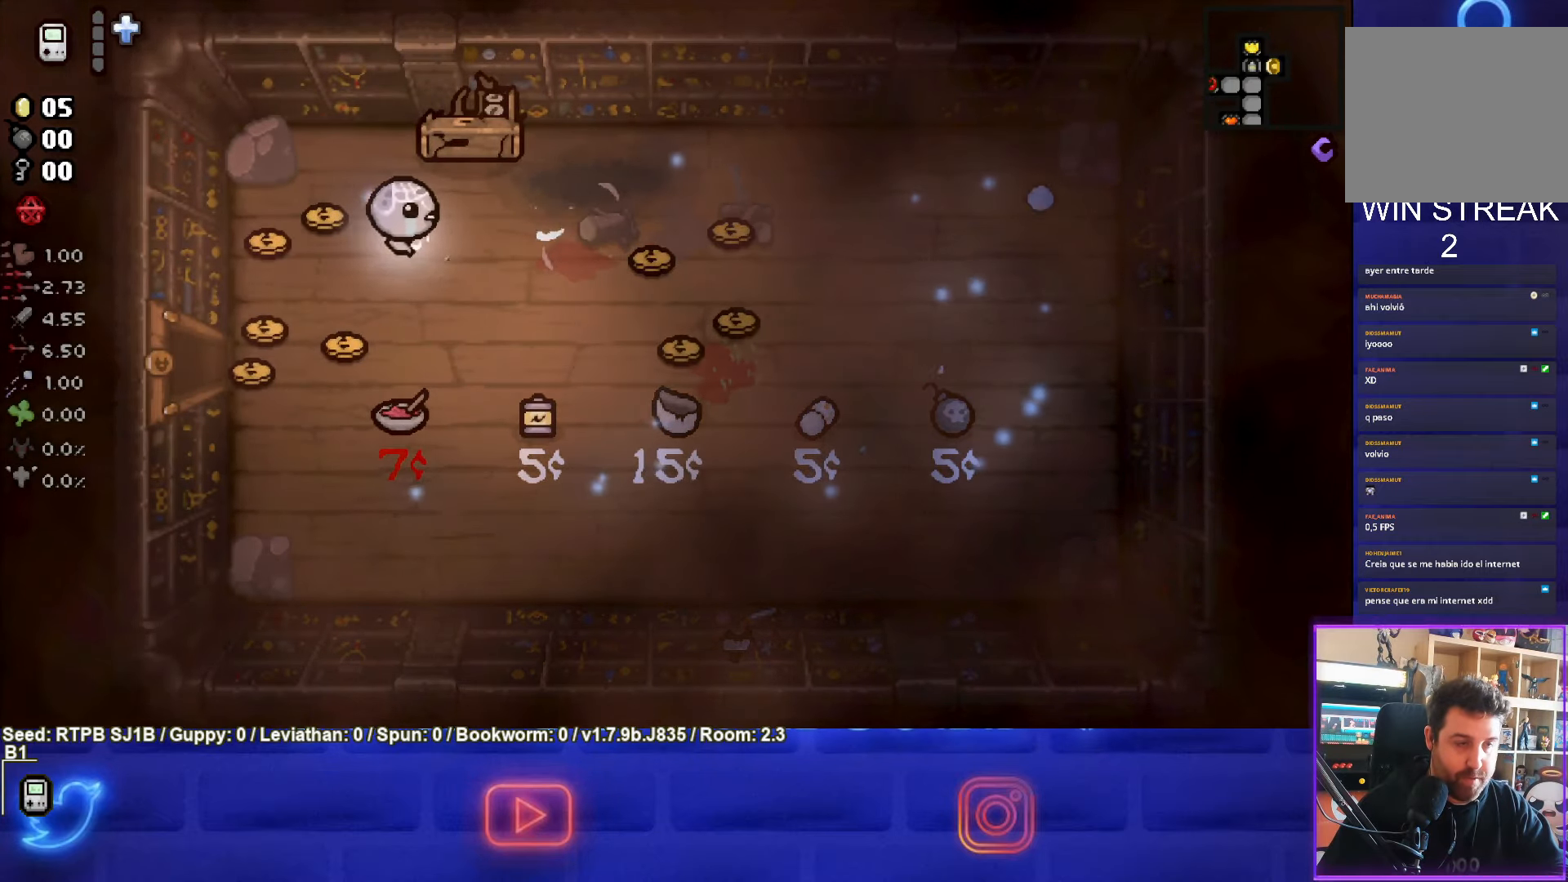
{"buttons": [], "left_stick": "right", "events": []}
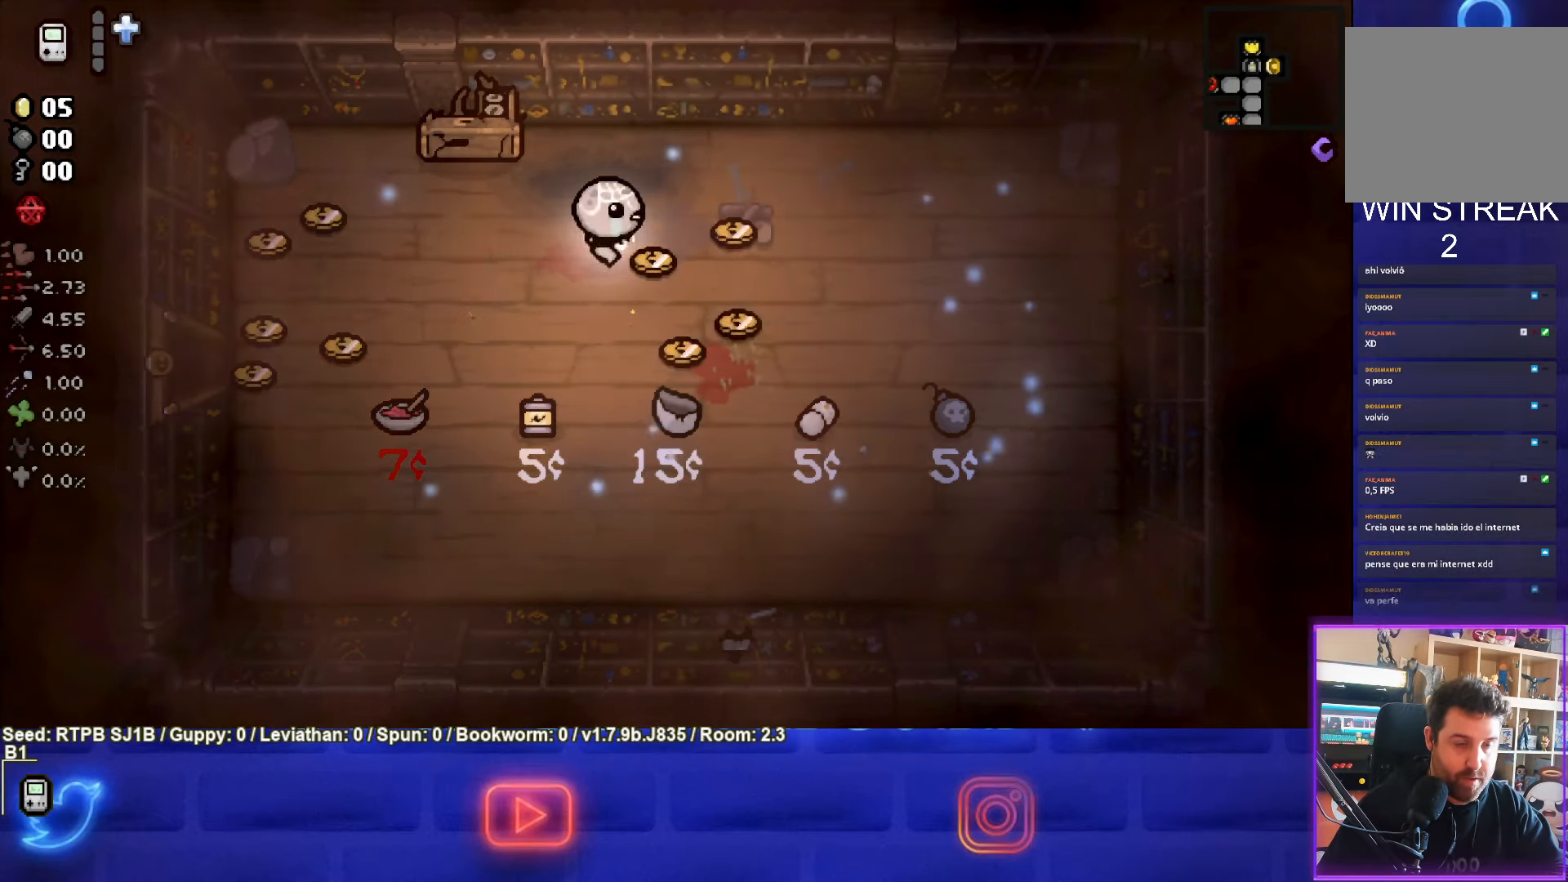
{"buttons": [], "left_stick": "down-left", "events": [[217, "left_stick", "down-right"], [400, "left_stick", "down-left"]]}
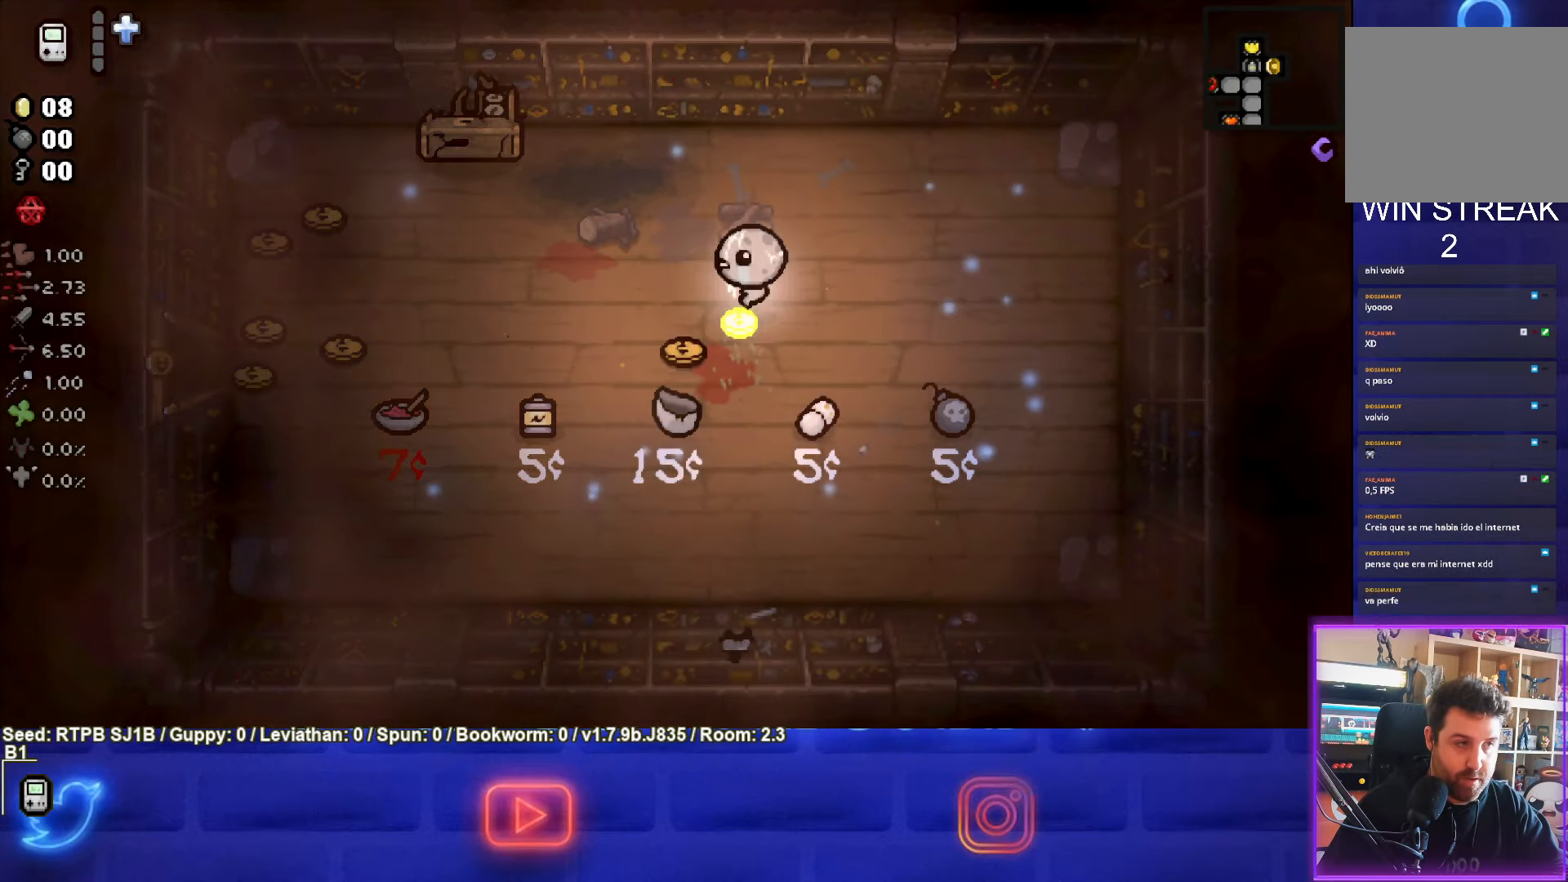
{"buttons": [], "left_stick": "left", "events": [[100, "left_stick", "left"]]}
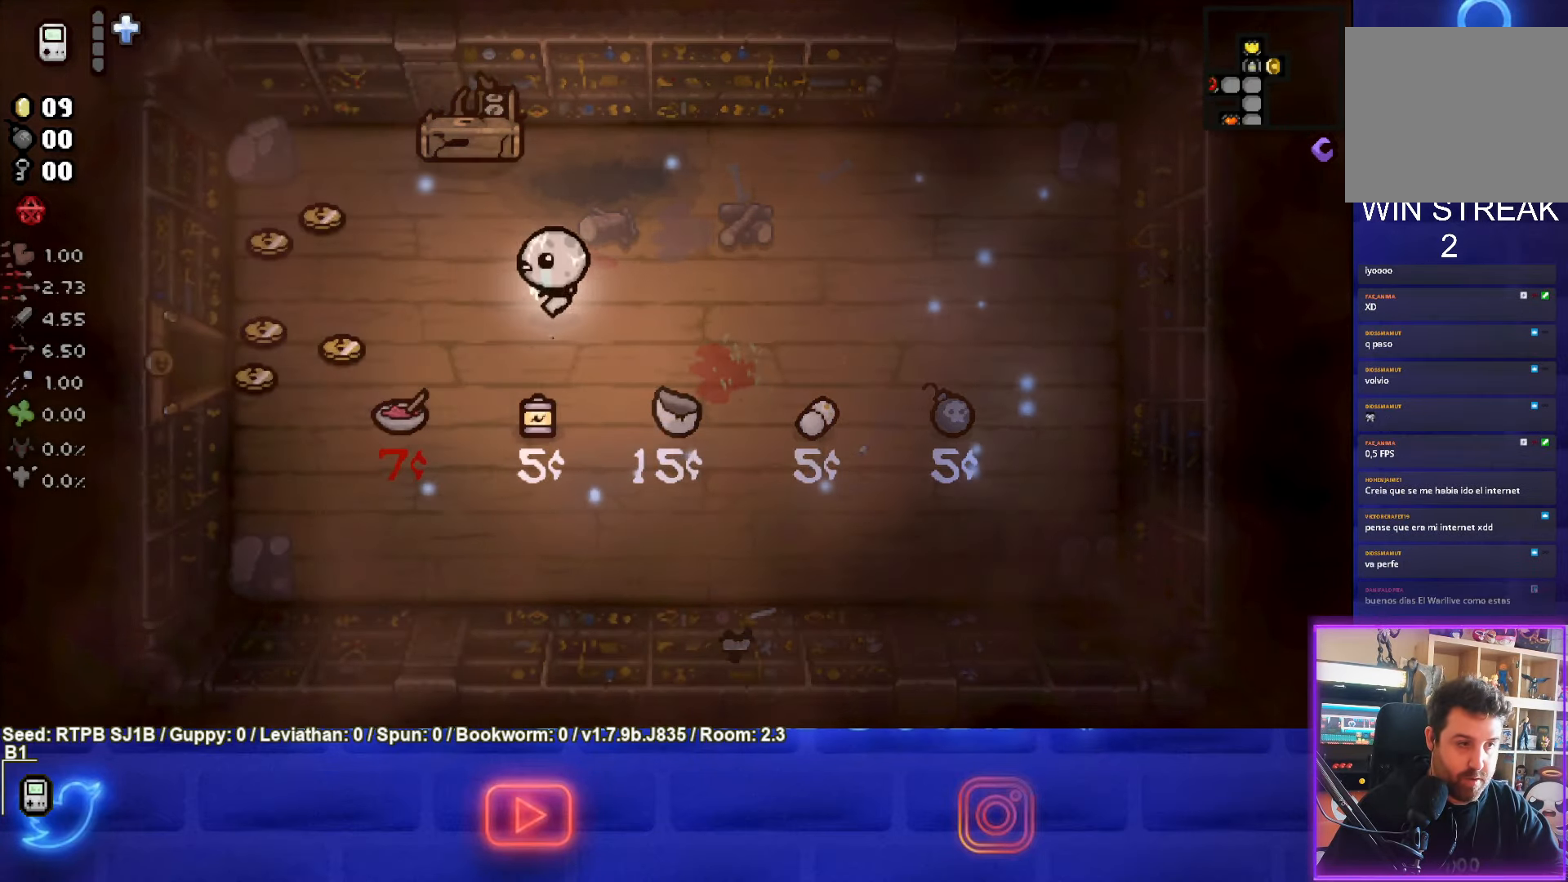
{"buttons": [], "left_stick": "left", "events": [[83, "left_stick", "down-left"], [450, "left_stick", "left"]]}
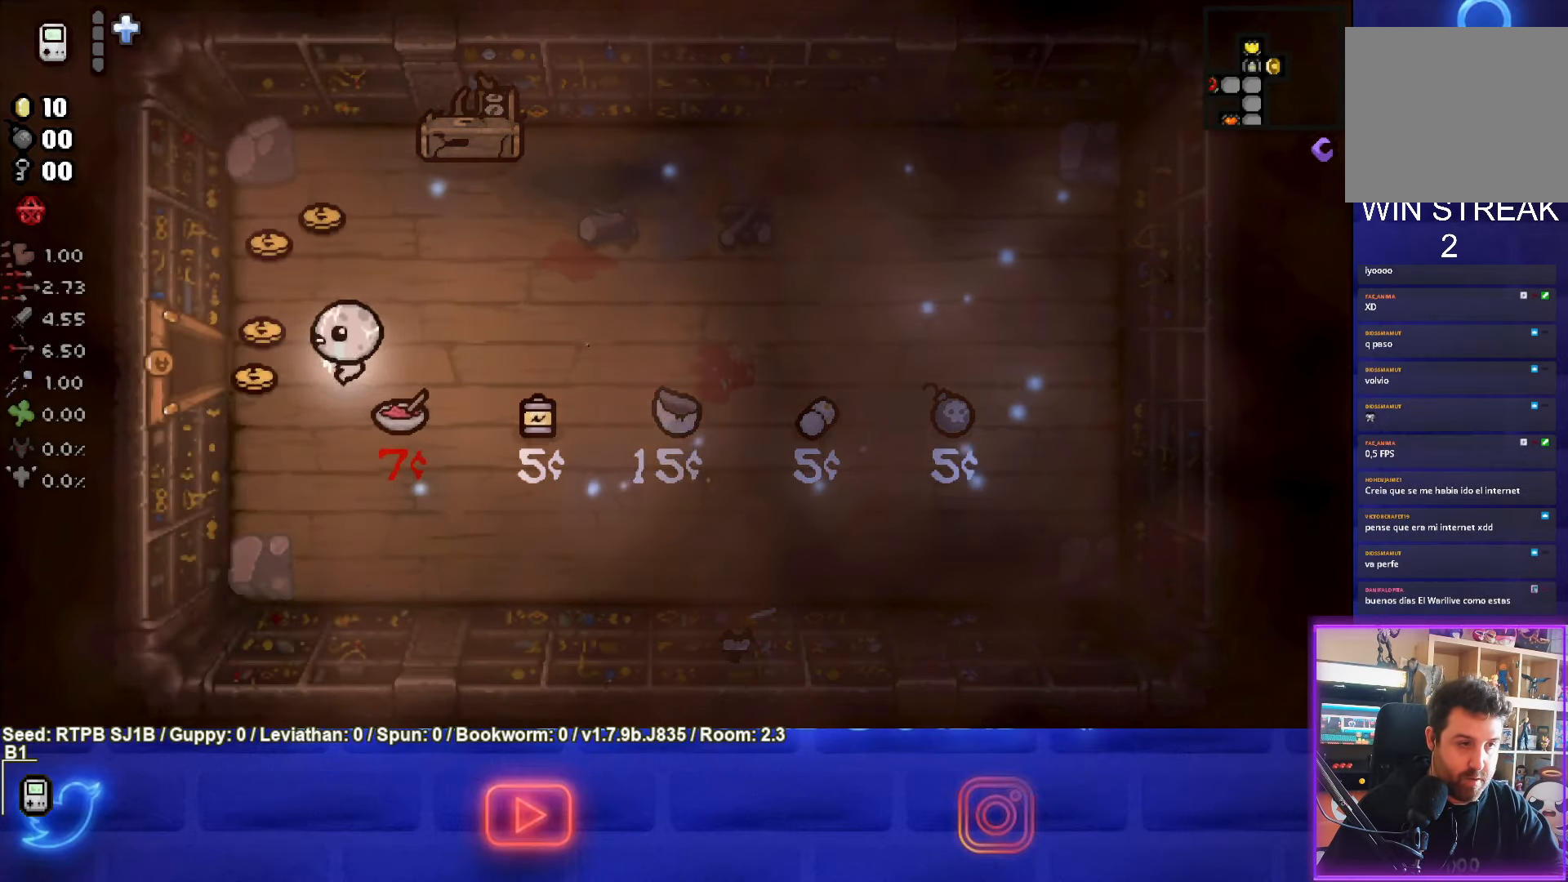
{"buttons": [], "left_stick": "up-right", "events": [[150, "left_stick", "up"], [383, "left_stick", "up-right"]]}
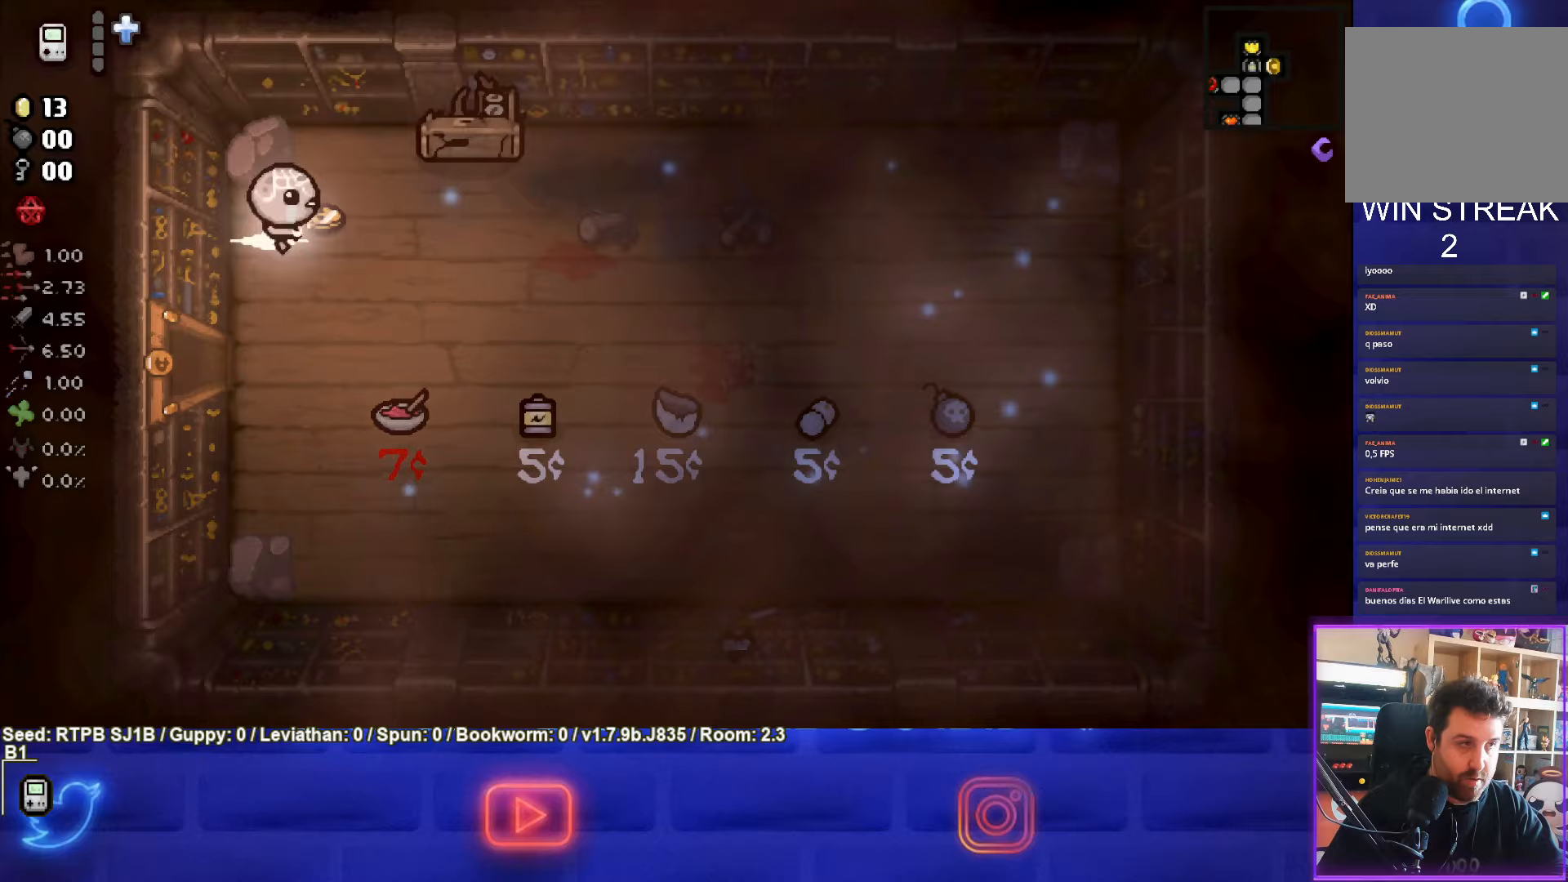
{"buttons": [], "left_stick": "down-right", "events": [[117, "left_stick", "right"], [483, "left_stick", "down-right"]]}
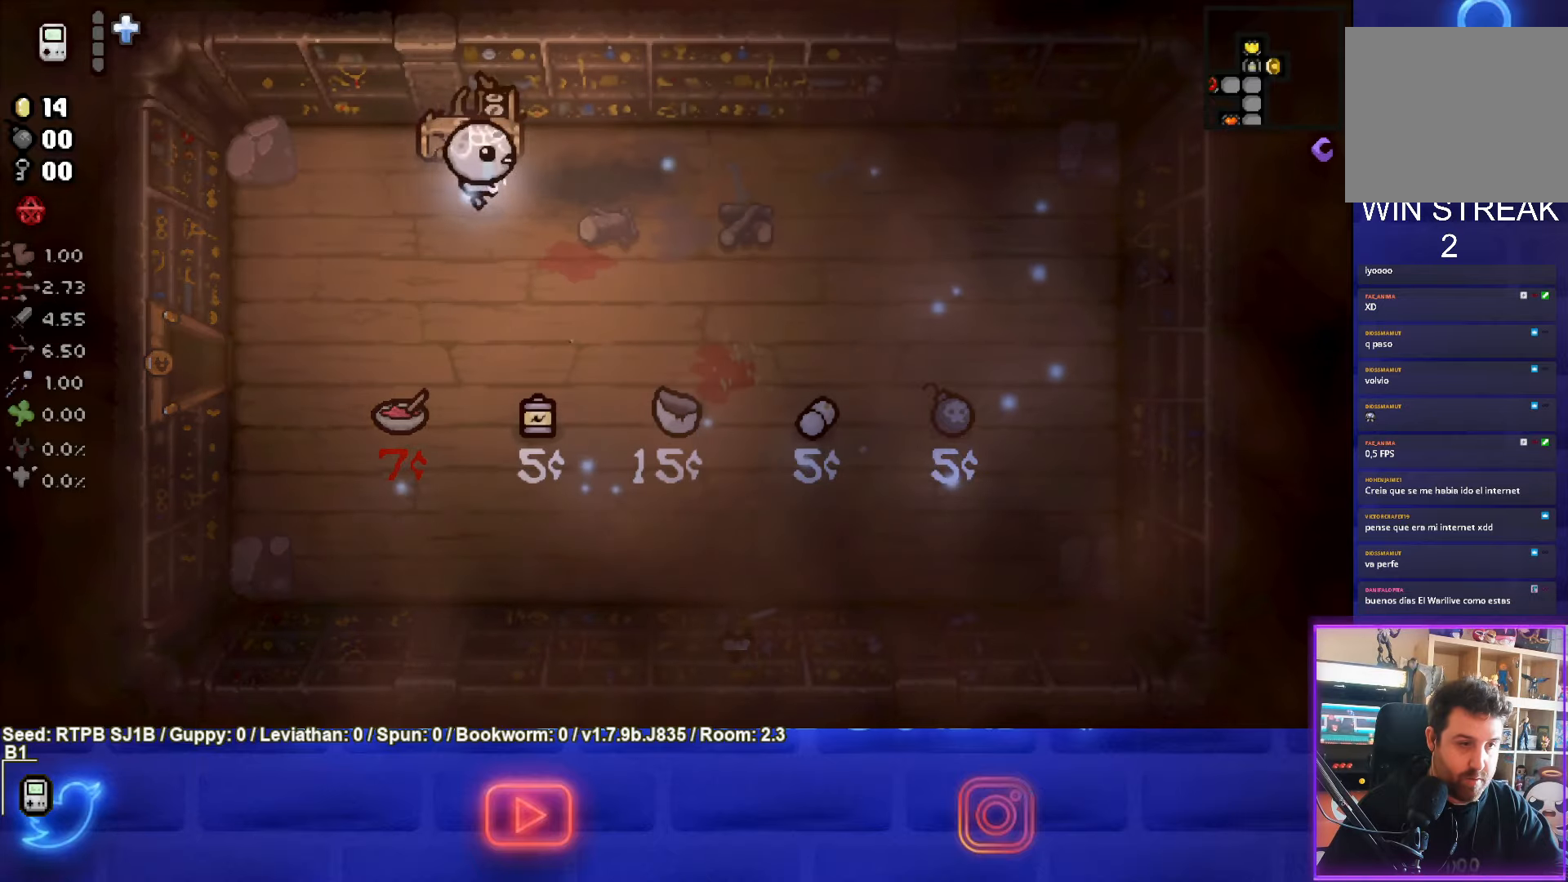
{"buttons": [], "left_stick": "down-right", "events": [[167, "left_stick", "right"], [417, "left_stick", "down-right"]]}
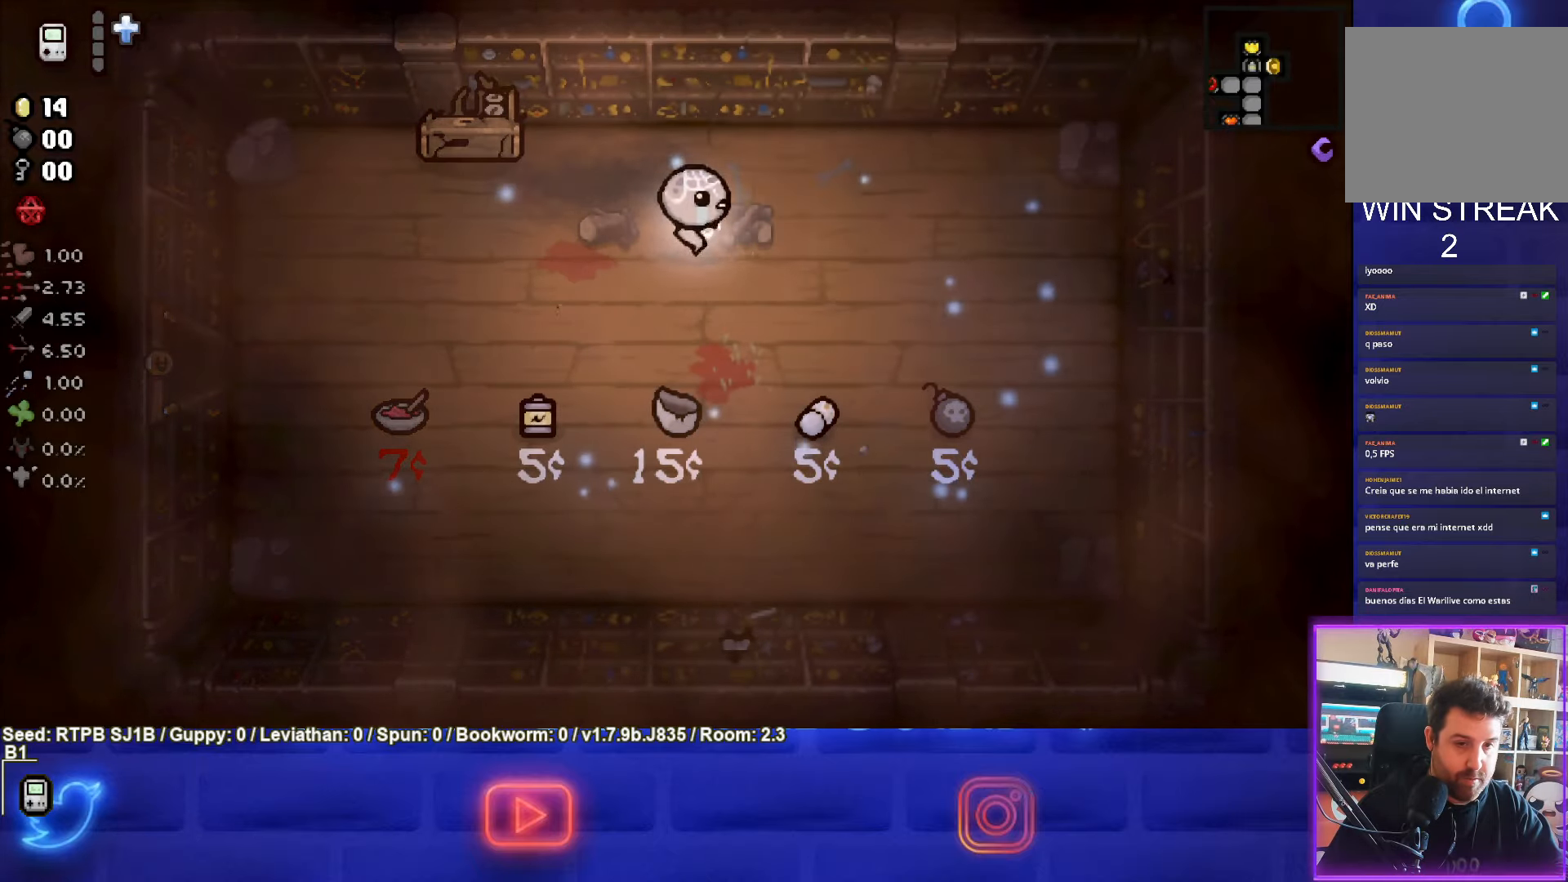
{"buttons": [], "left_stick": "down-right", "events": []}
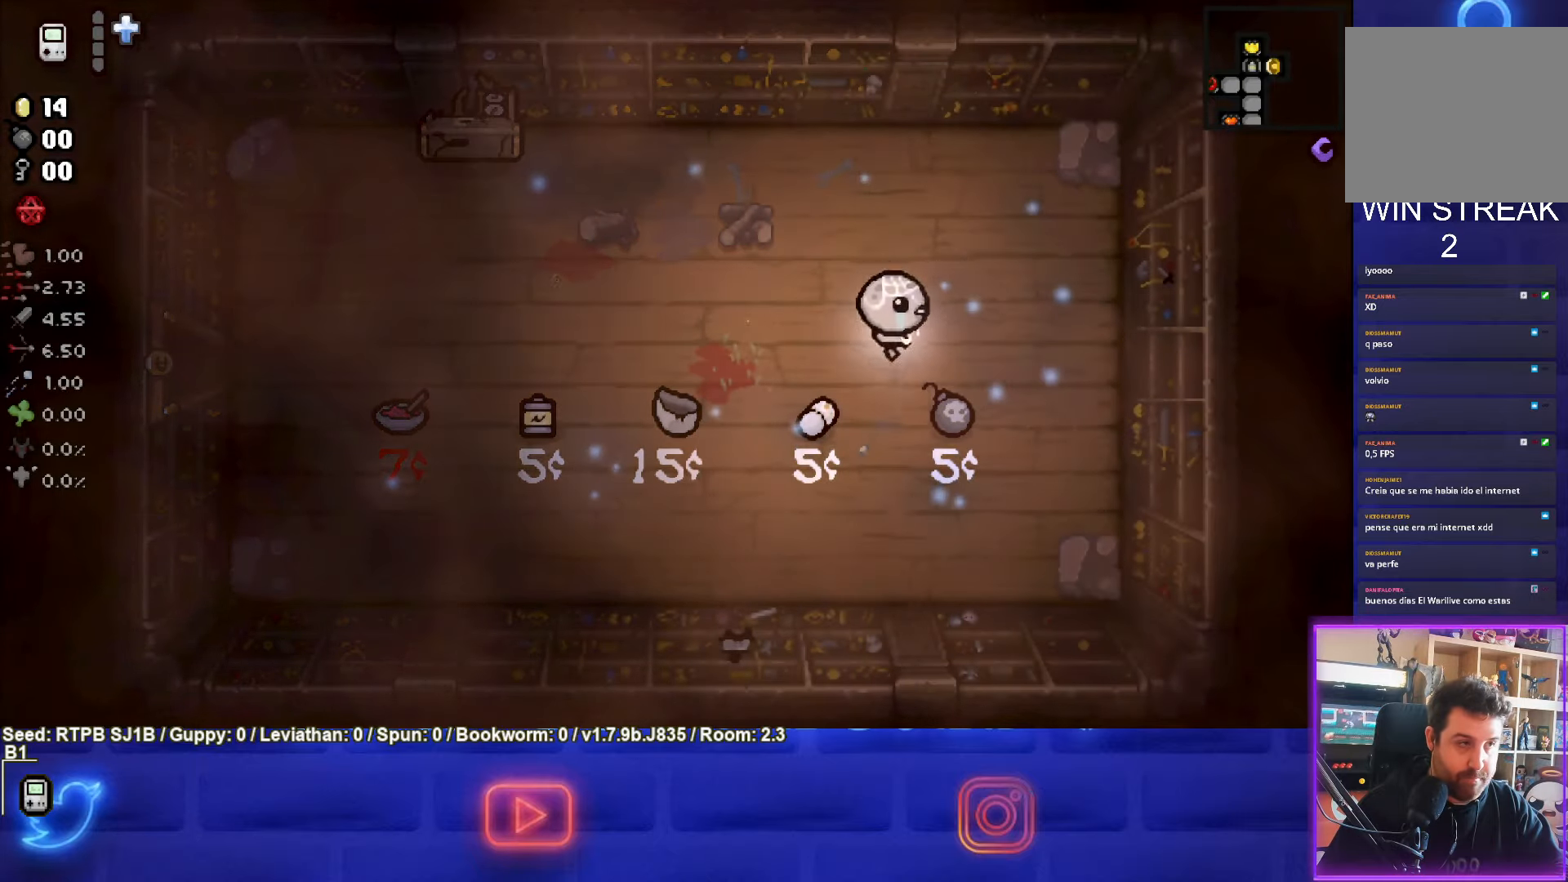
{"buttons": [], "left_stick": "up-left", "events": [[133, "left_stick", "center"], [200, "left_stick", "up-left"]]}
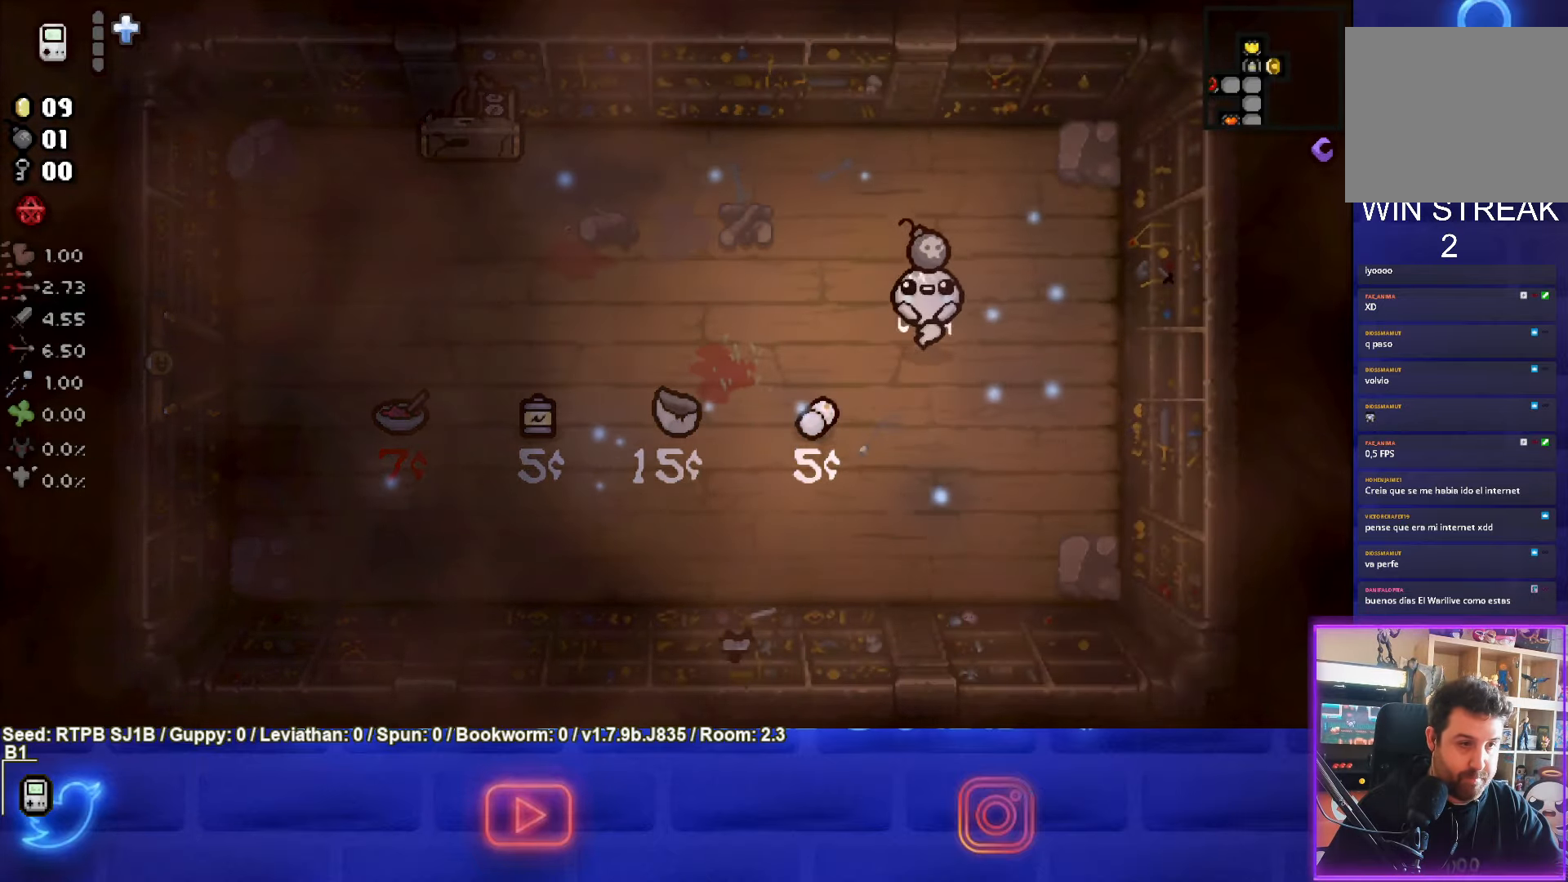
{"buttons": [], "left_stick": "left", "events": [[183, "left_stick", "left"]]}
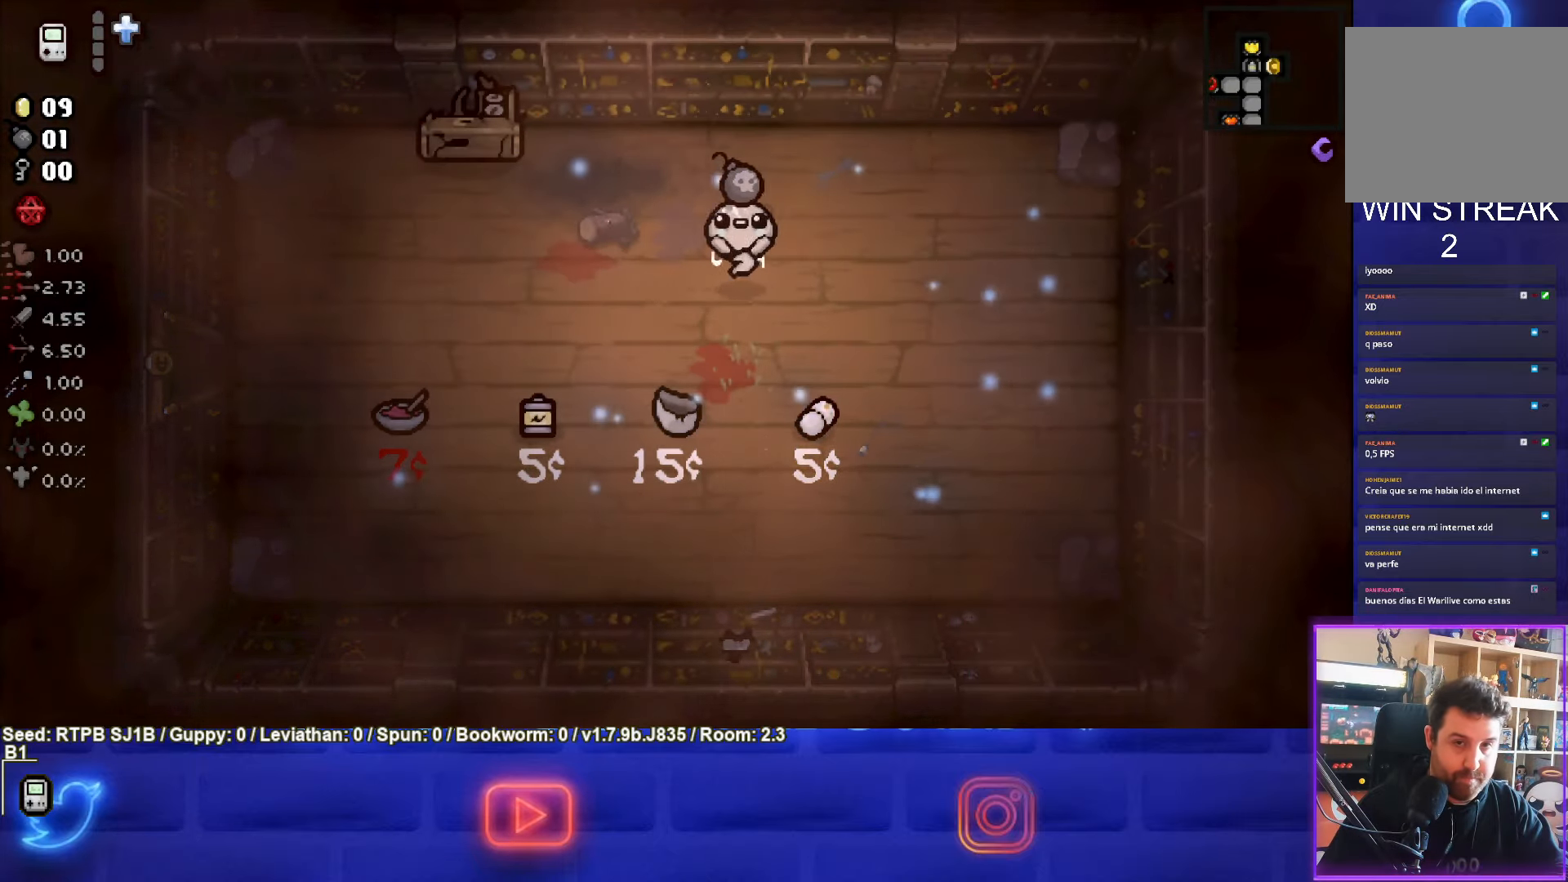
{"buttons": [], "left_stick": "left", "events": []}
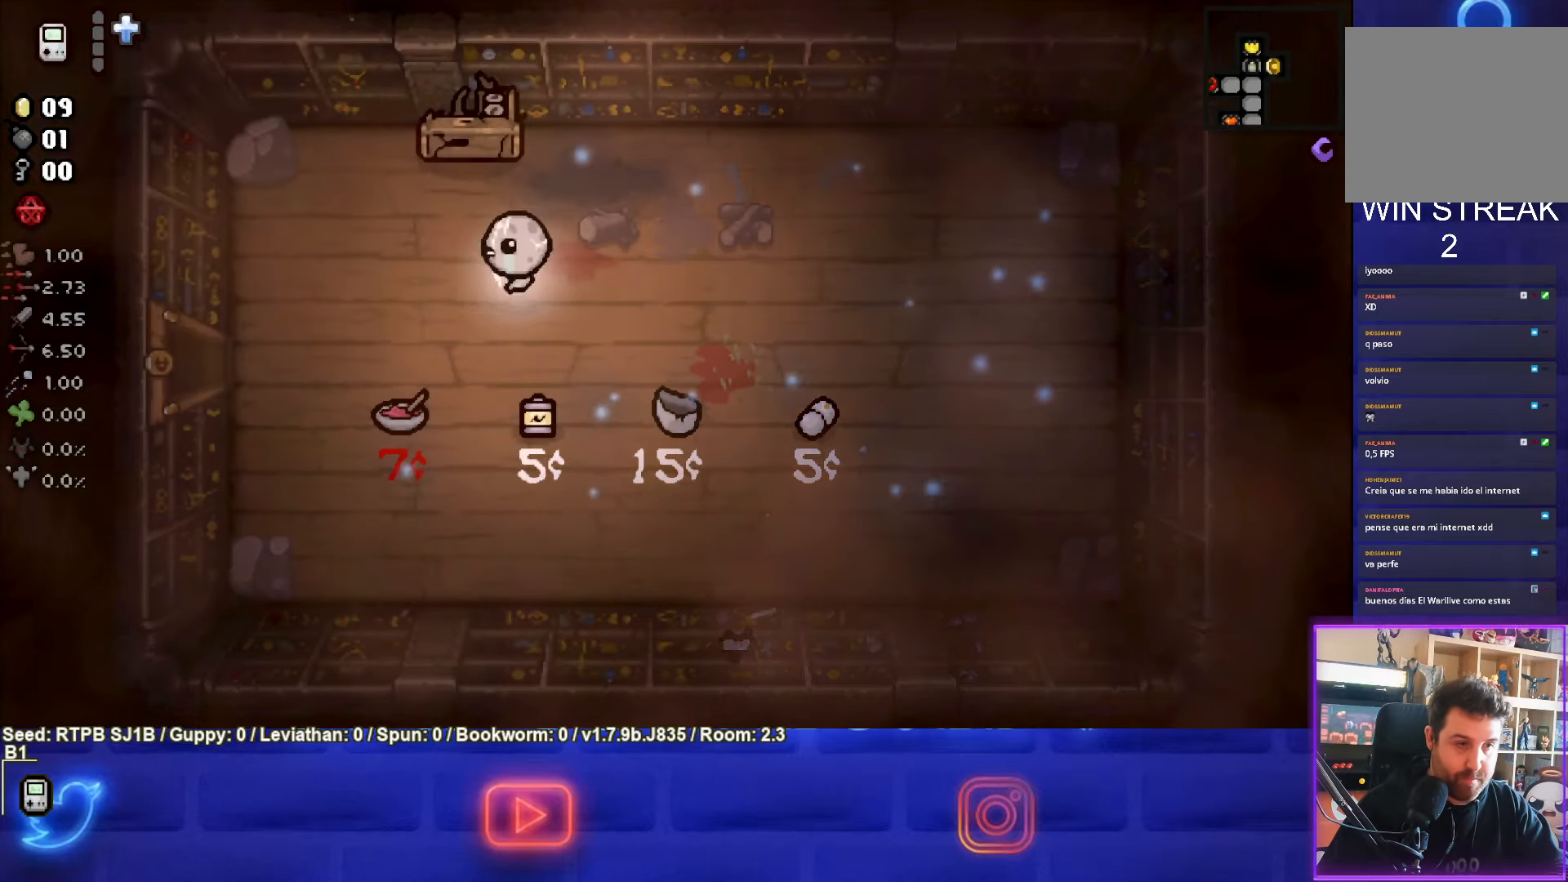
{"buttons": [], "left_stick": "left", "events": []}
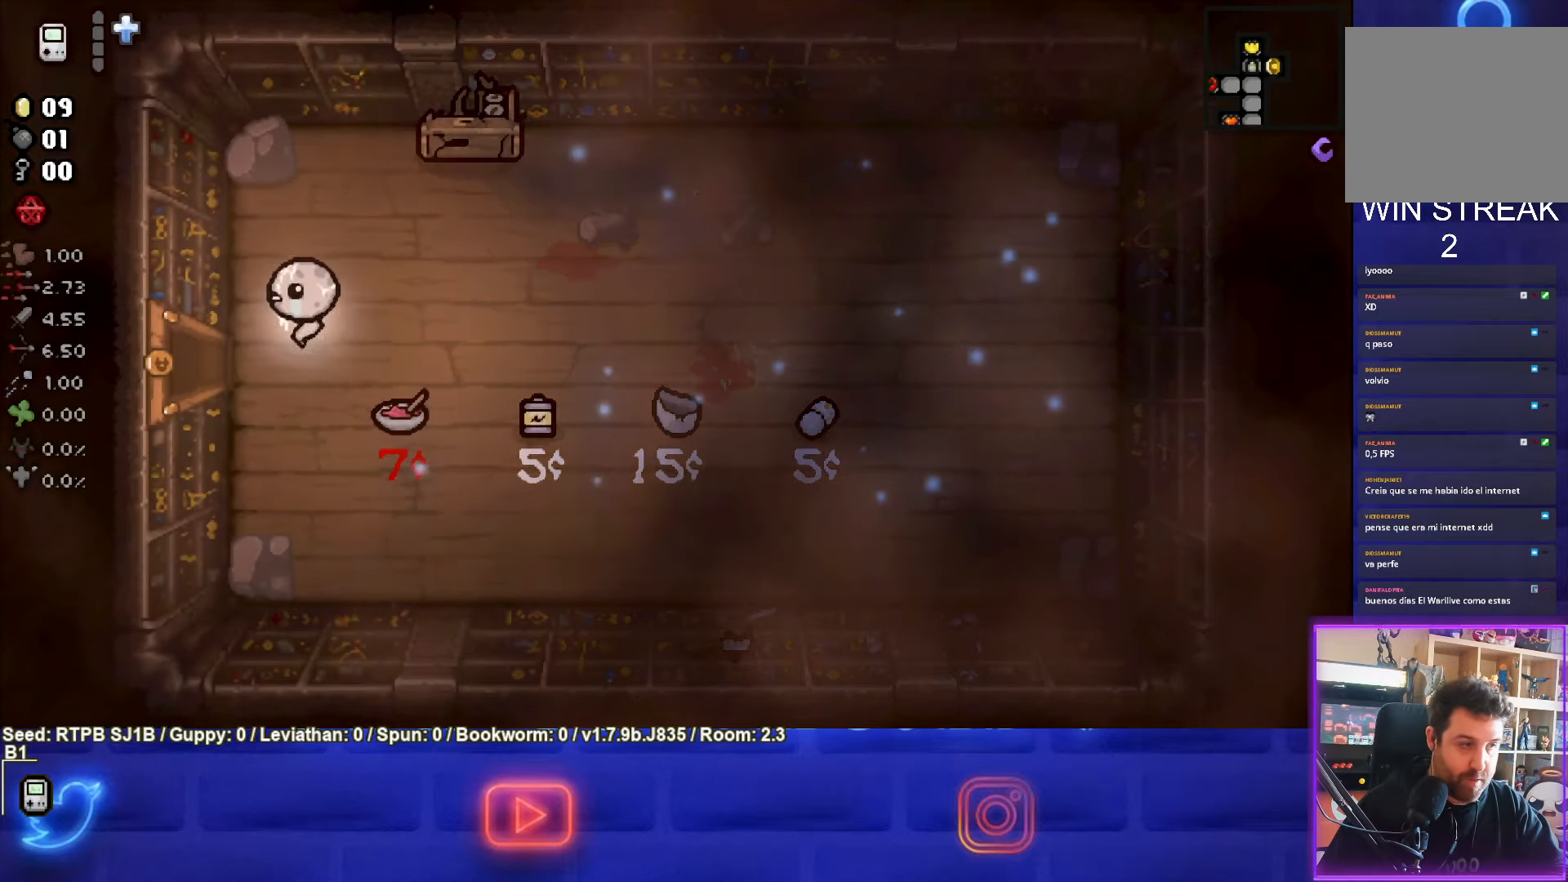
{"buttons": [], "left_stick": "center", "events": [[317, "left_stick", "center"]]}
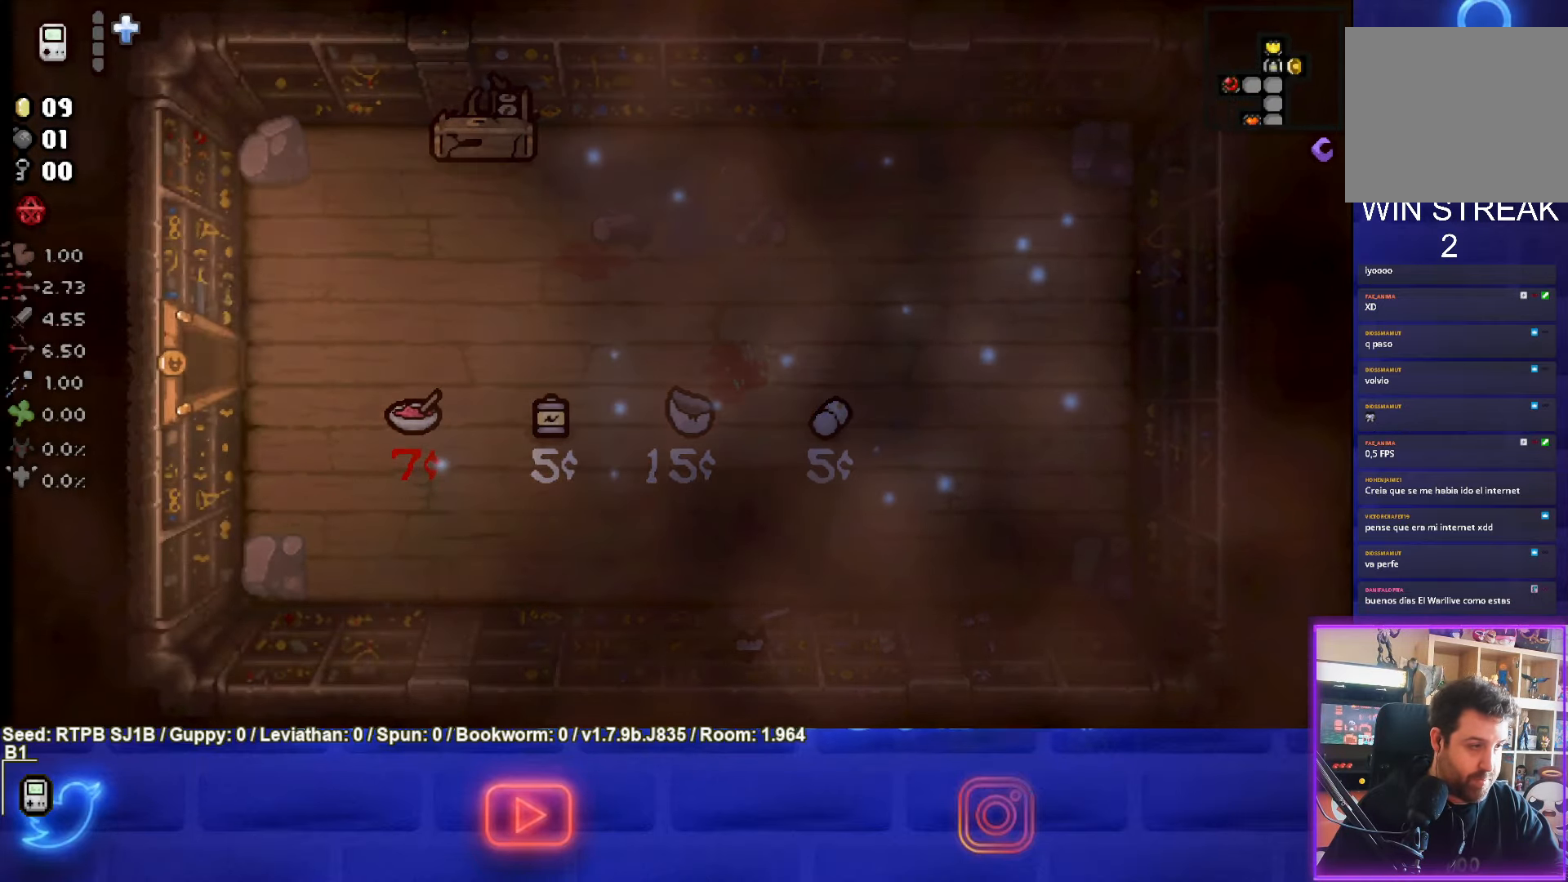
{"buttons": [], "left_stick": "down-left", "events": [[150, "left_stick", "left"], [433, "left_stick", "down-left"]]}
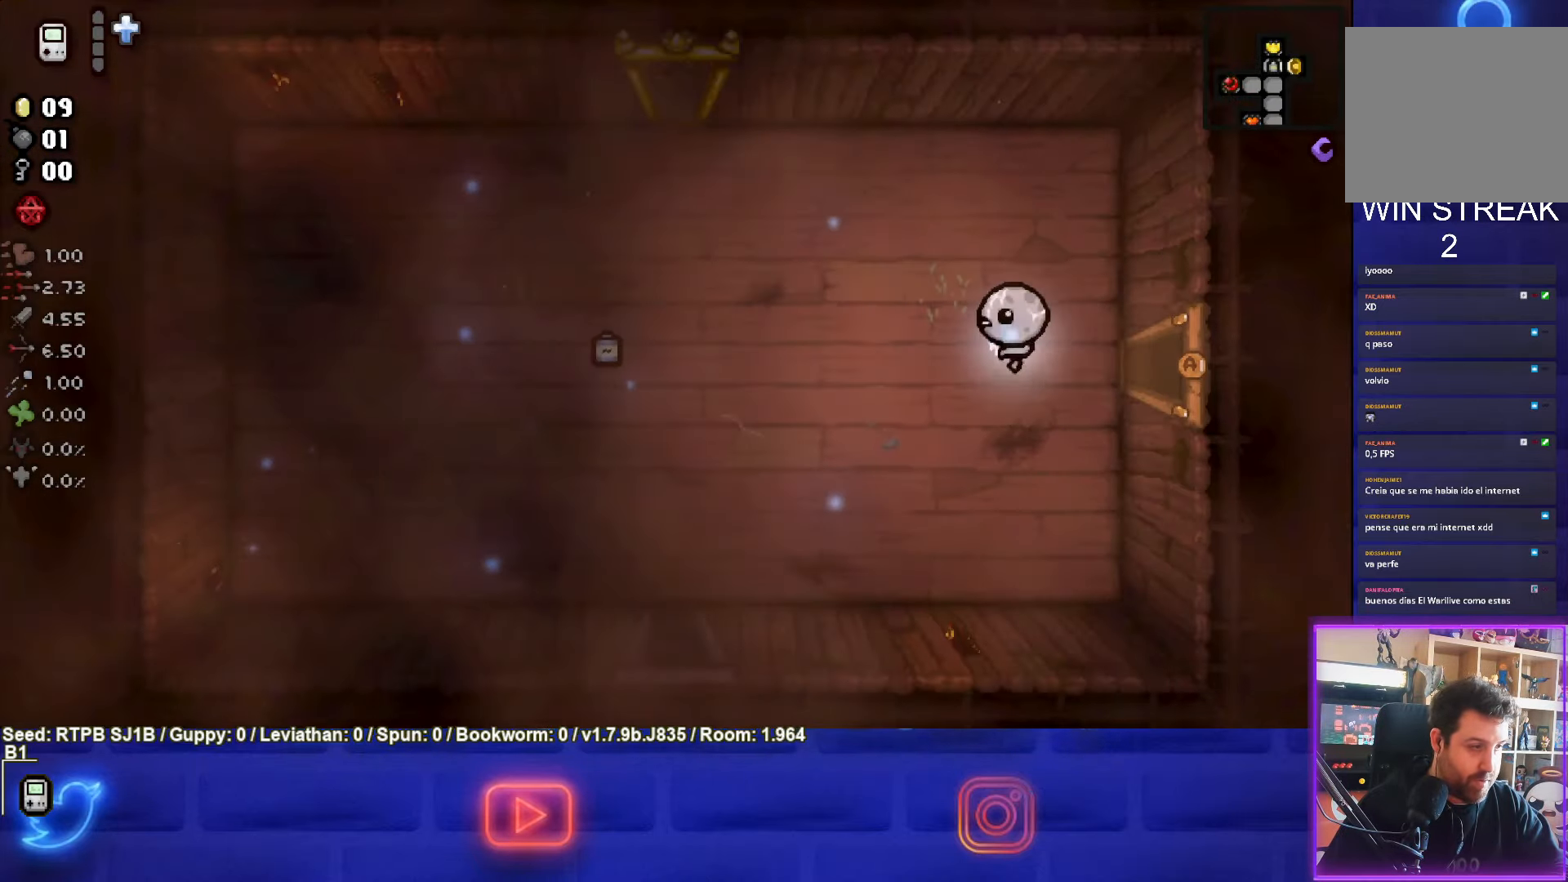
{"buttons": [], "left_stick": "down-left", "events": []}